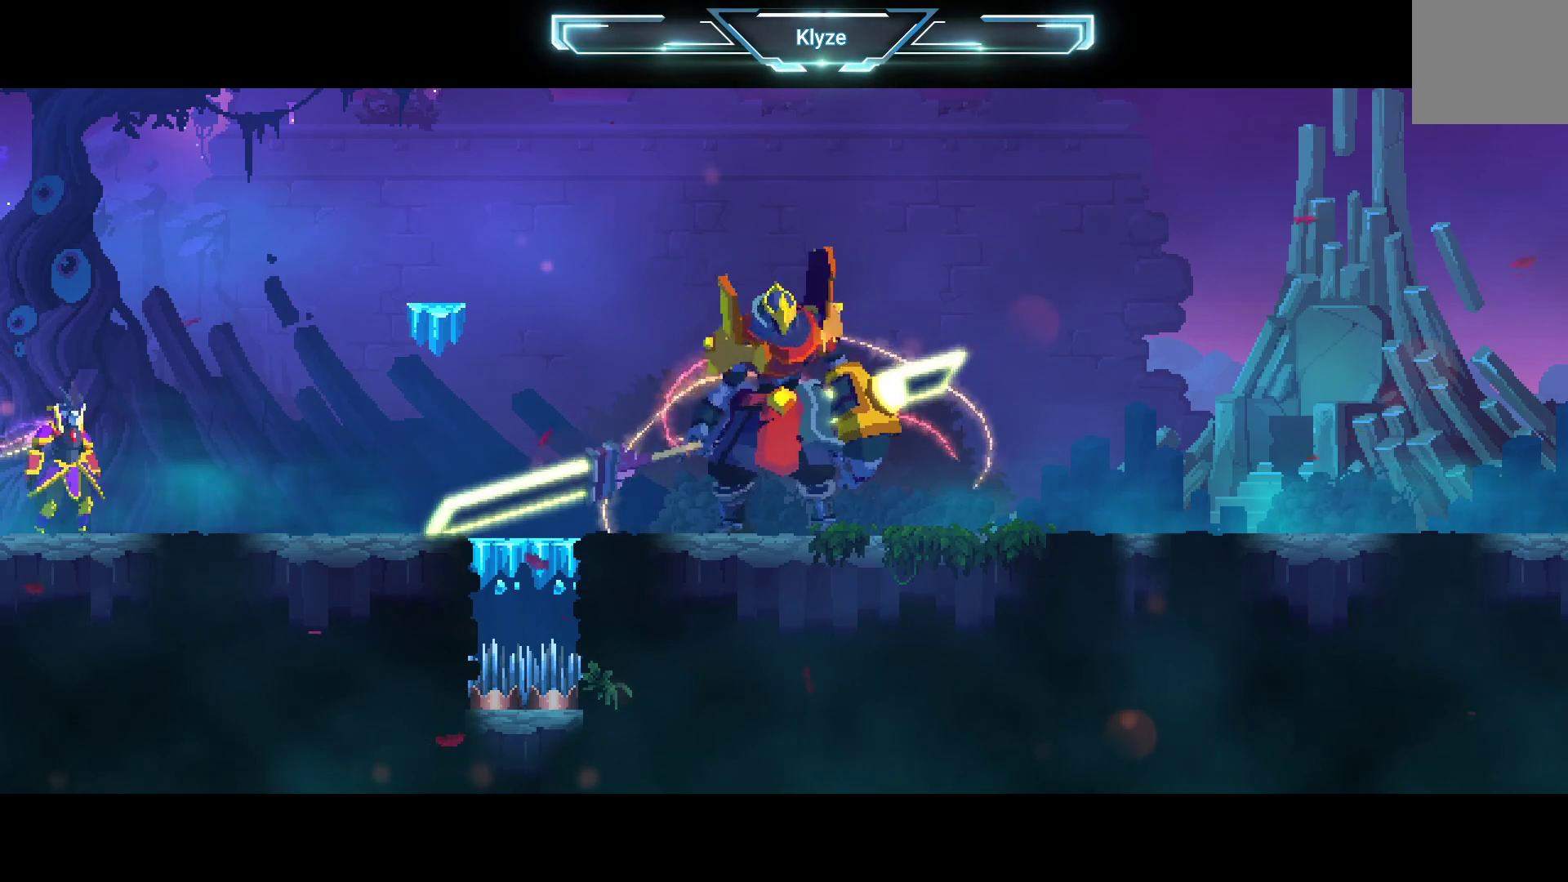
Gameplay with a controller (Xbox layout); each line is a JSON object with the inputs held at the frame after it. "events" lists button and stick changes between this image and that frame as [ms after this image, input, new state], when the widget could be followed in between. Not read: DPAD_LEFT L3 R3.
{"buttons": [], "left_stick": "center", "right_stick": "center", "events": []}
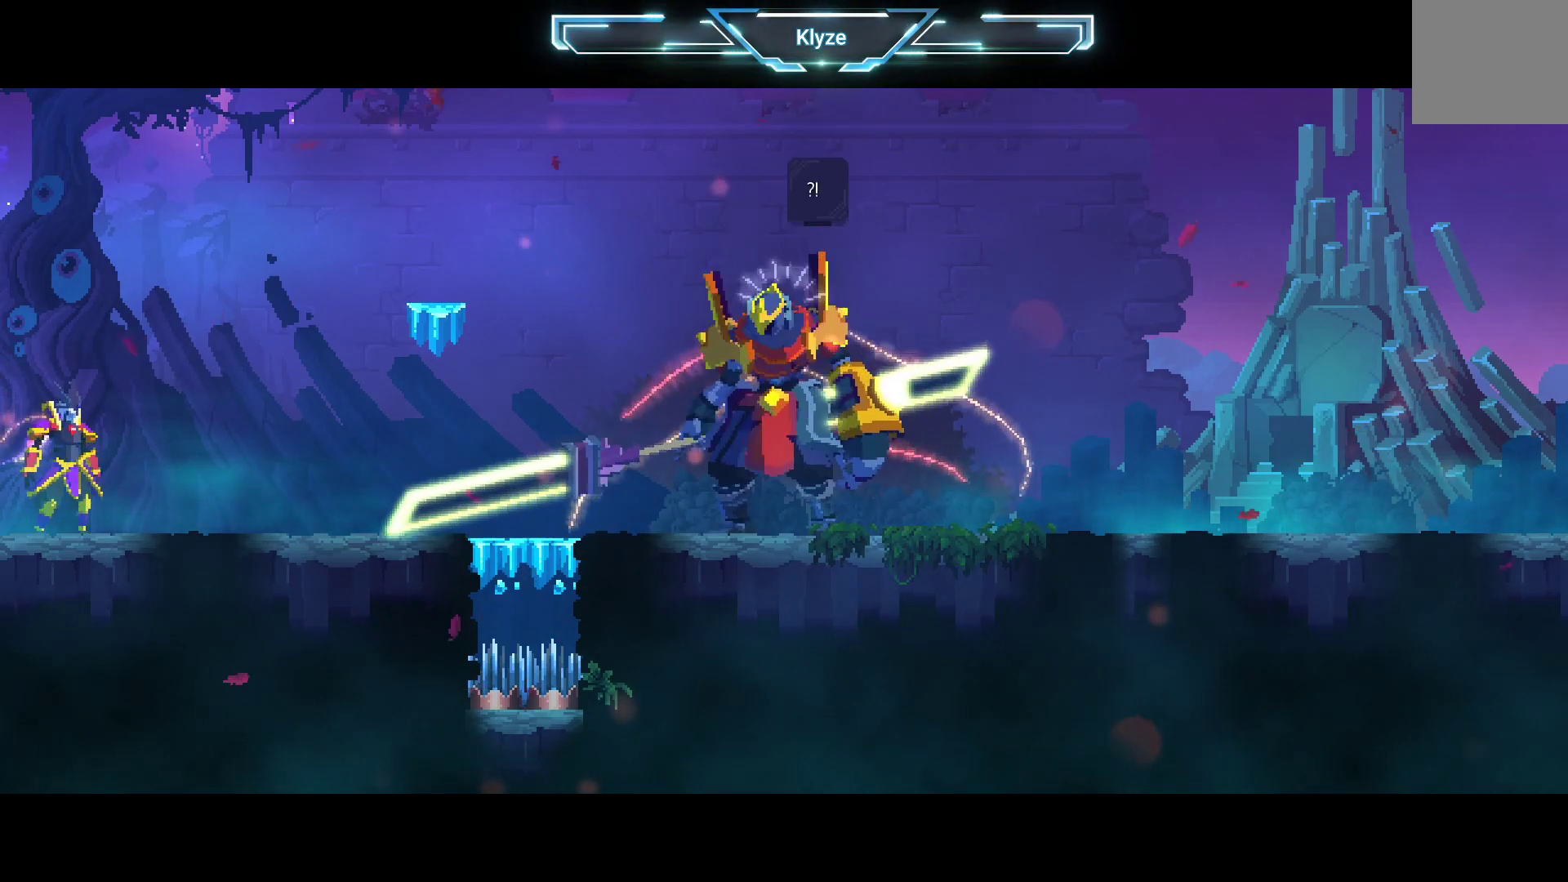
{"buttons": ["A"], "left_stick": "center", "right_stick": "center", "events": [[483, "A", "down"]]}
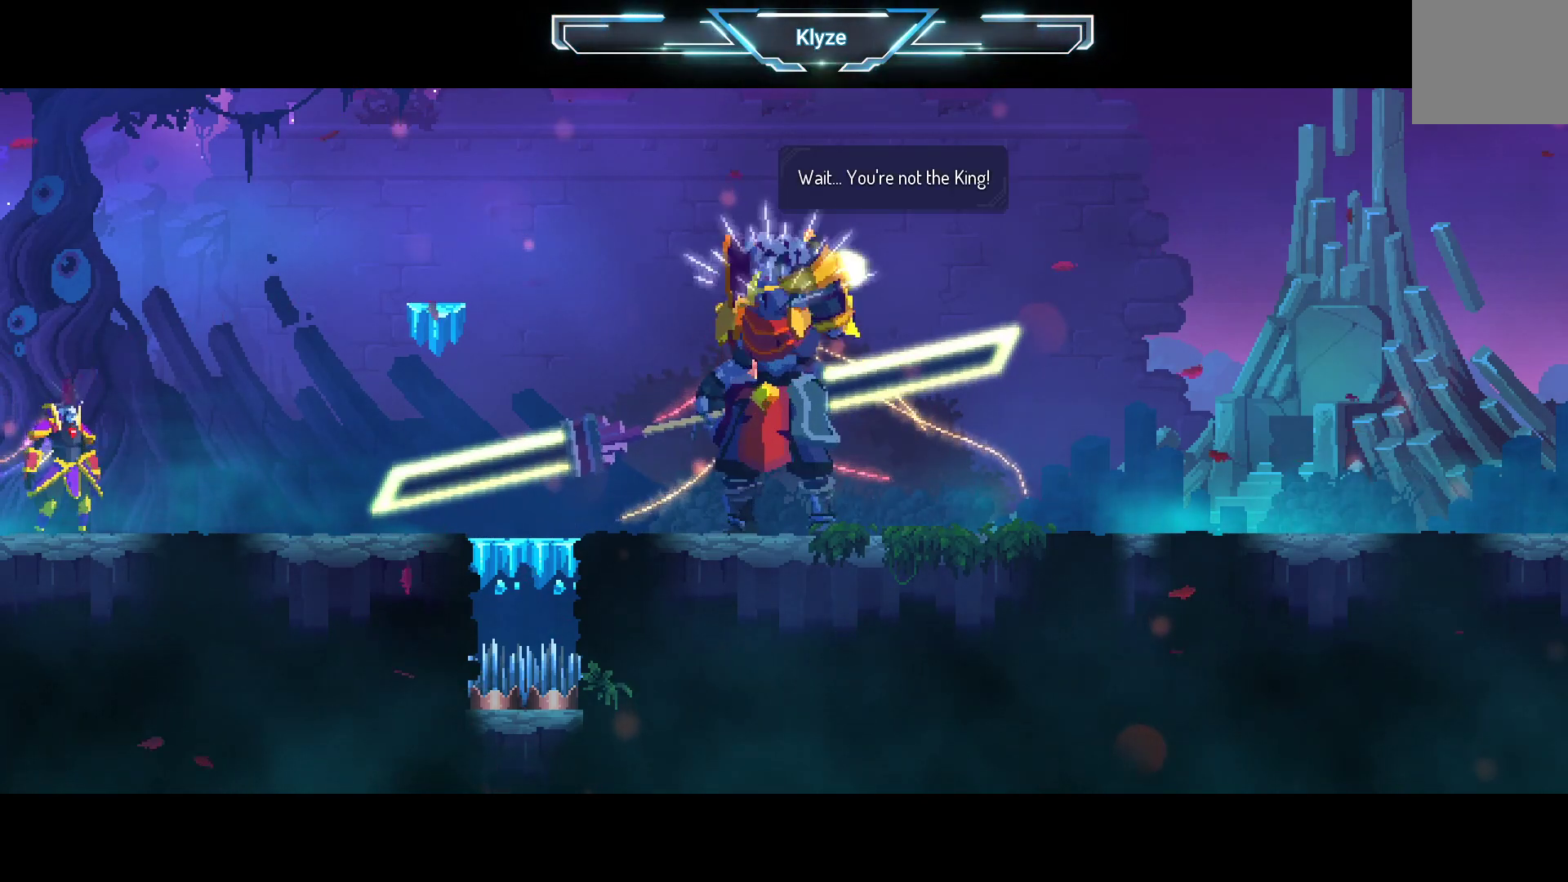
{"buttons": [], "left_stick": "center", "right_stick": "center", "events": [[117, "A", "up"]]}
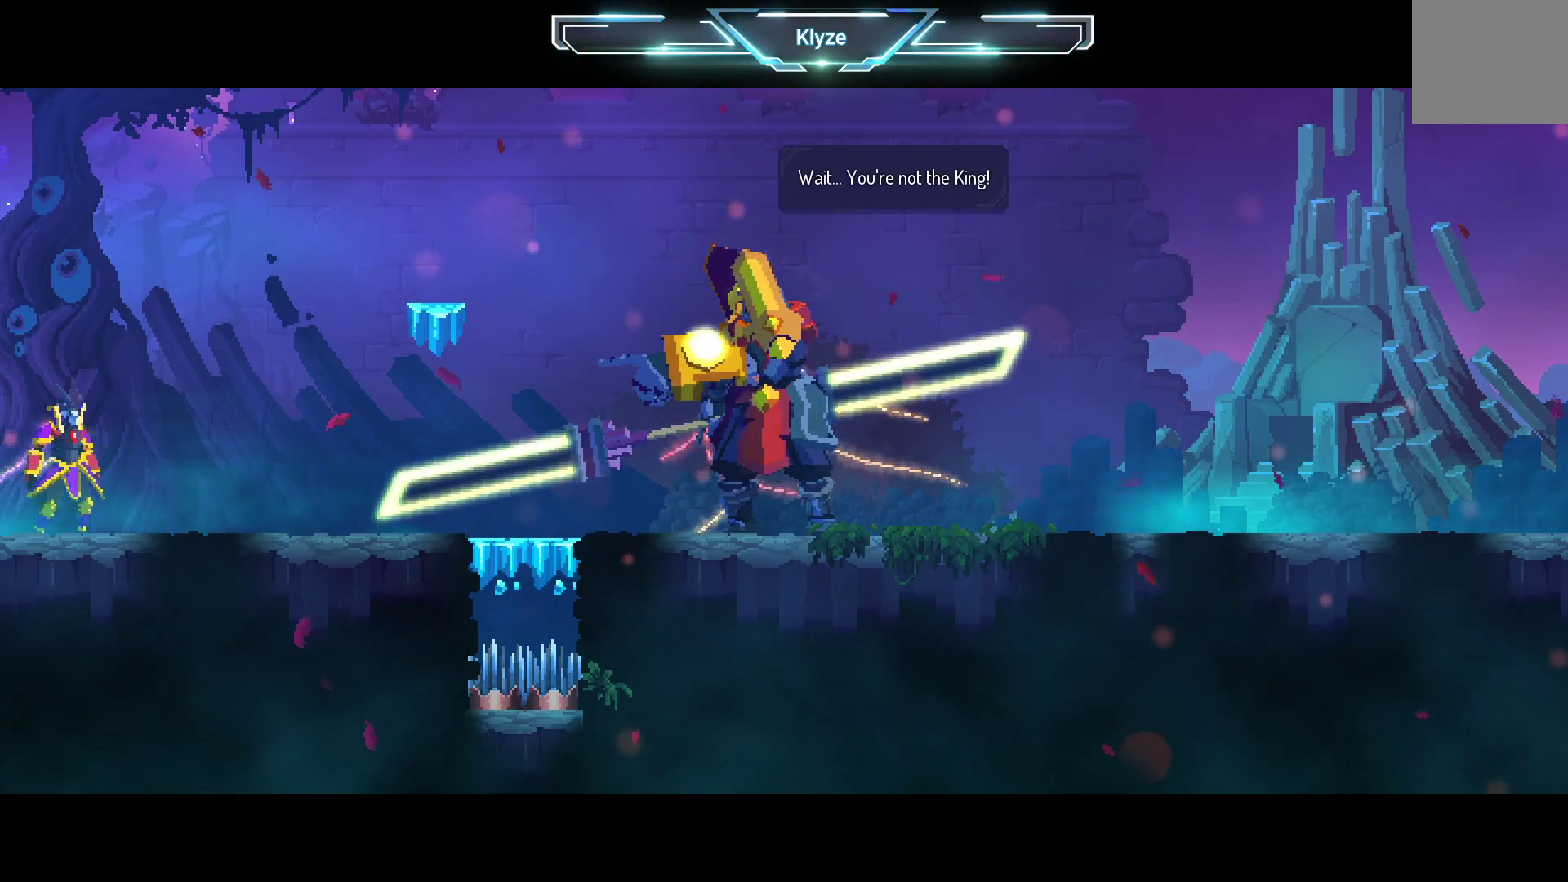
{"buttons": [], "left_stick": "center", "right_stick": "center", "events": []}
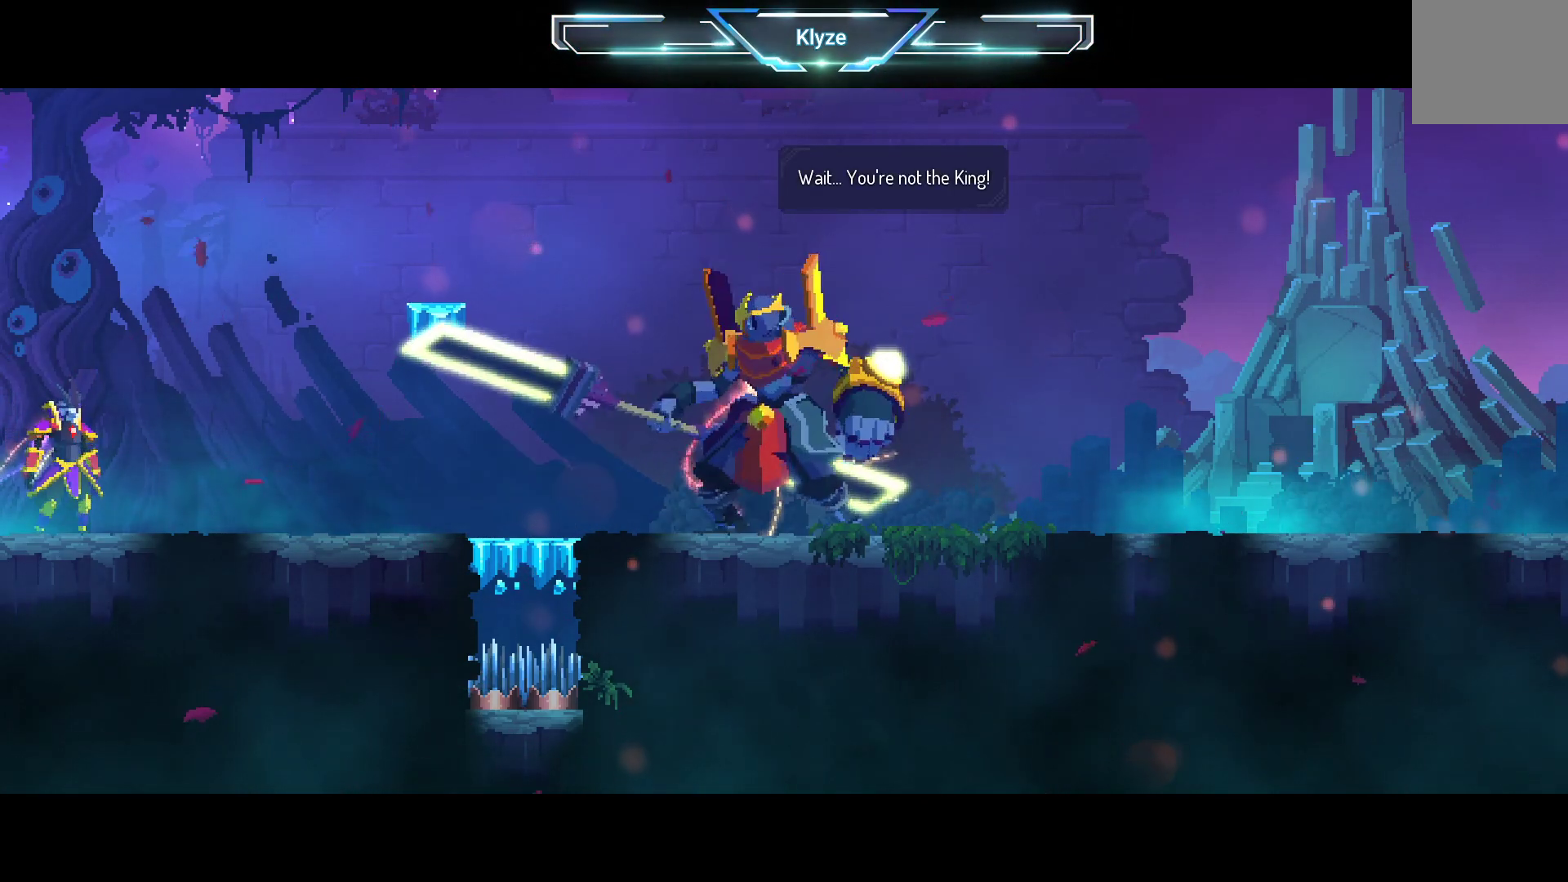
{"buttons": [], "left_stick": "center", "right_stick": "center", "events": []}
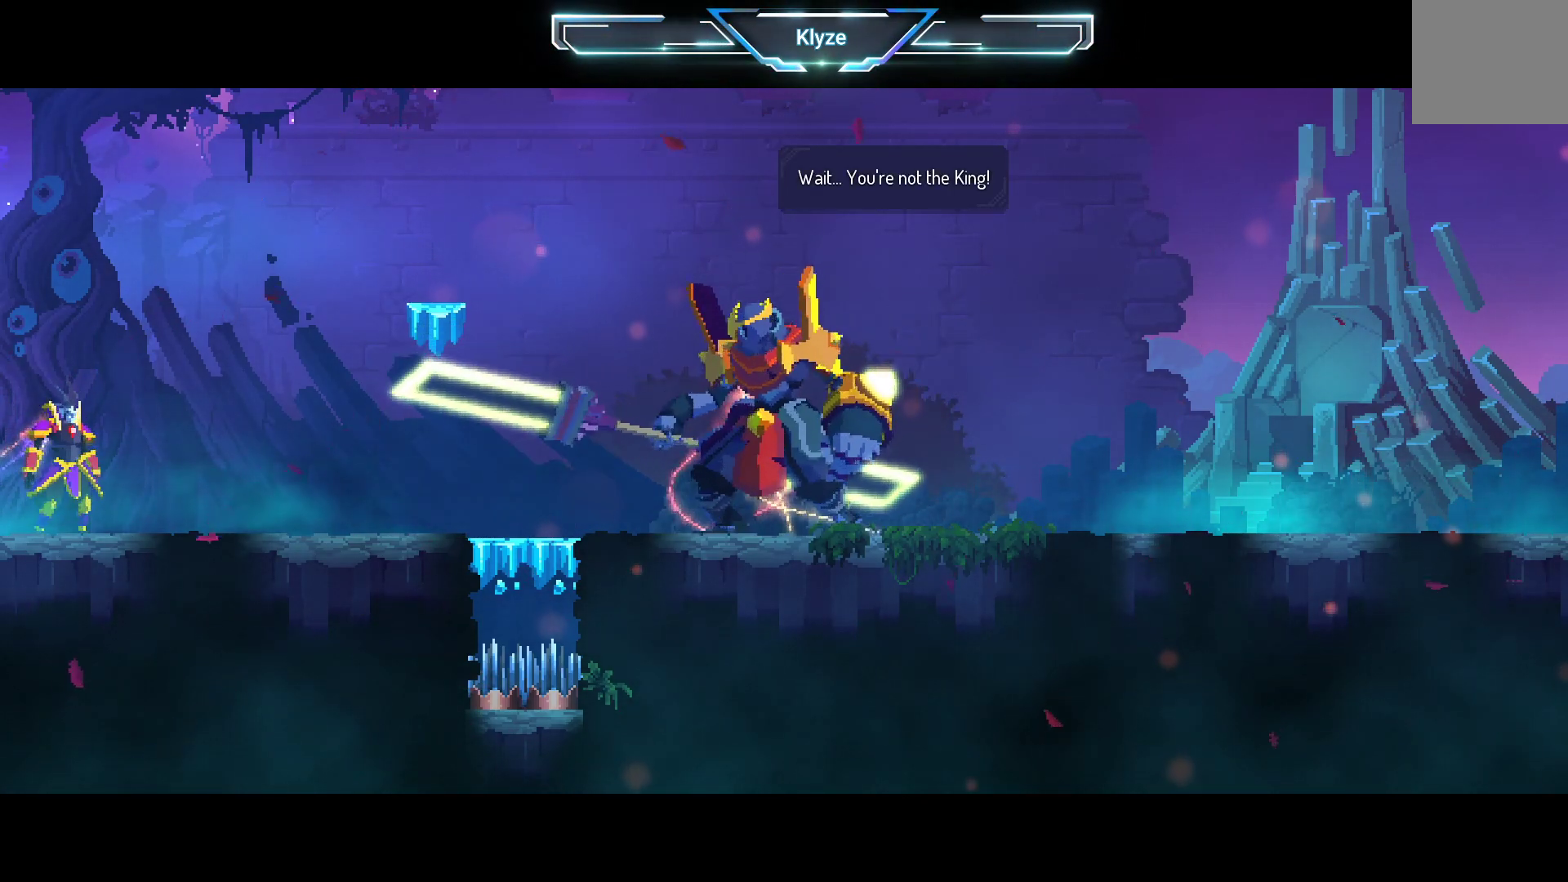
{"buttons": [], "left_stick": "center", "right_stick": "center", "events": []}
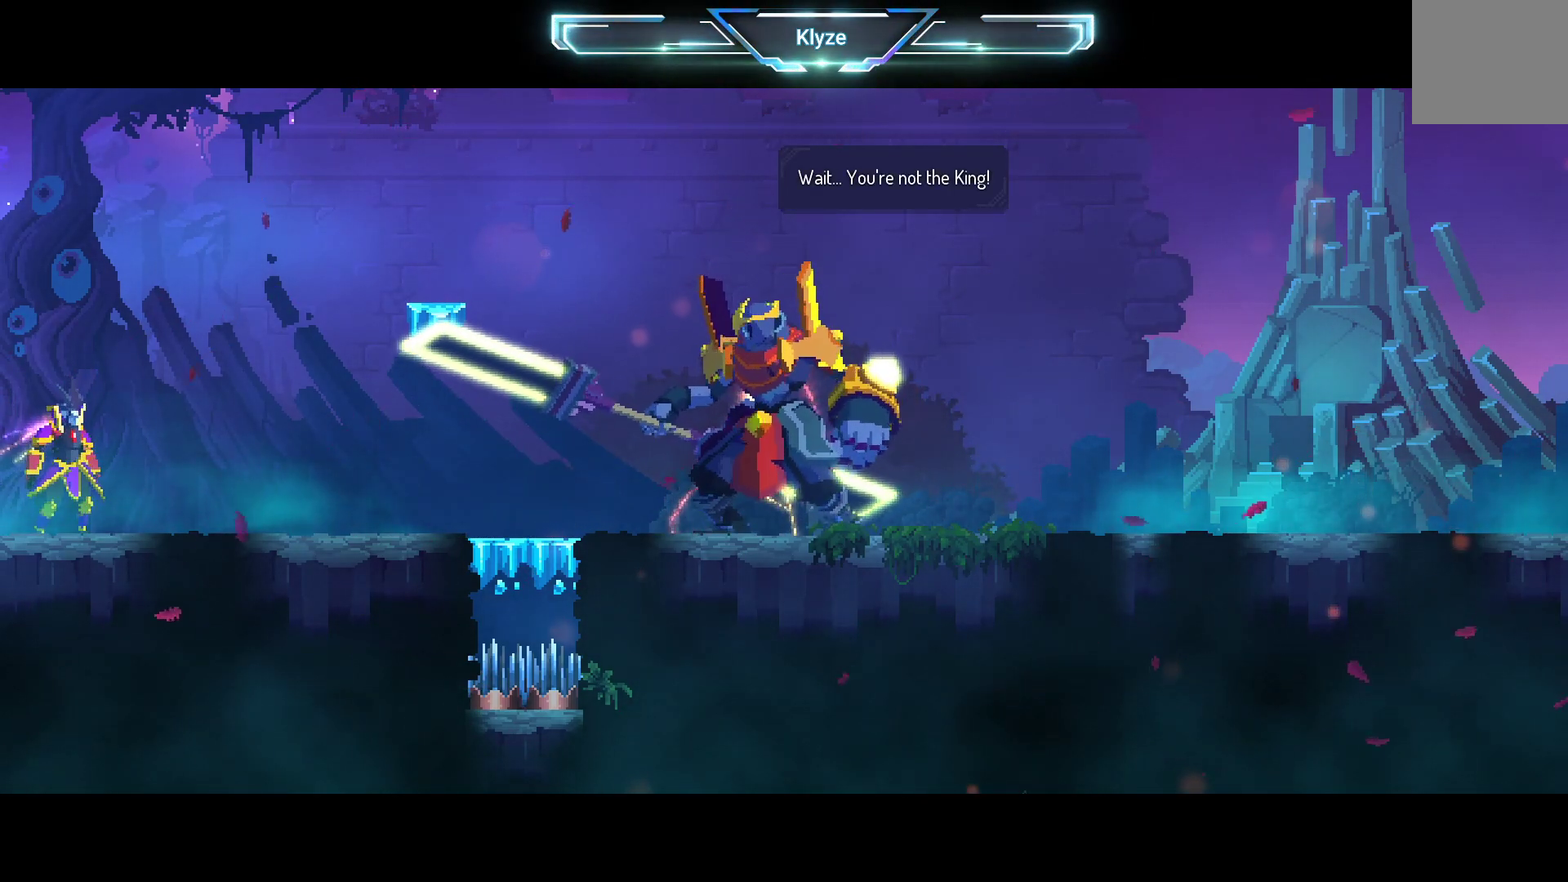
{"buttons": ["A"], "left_stick": "center", "right_stick": "center", "events": [[383, "A", "down"]]}
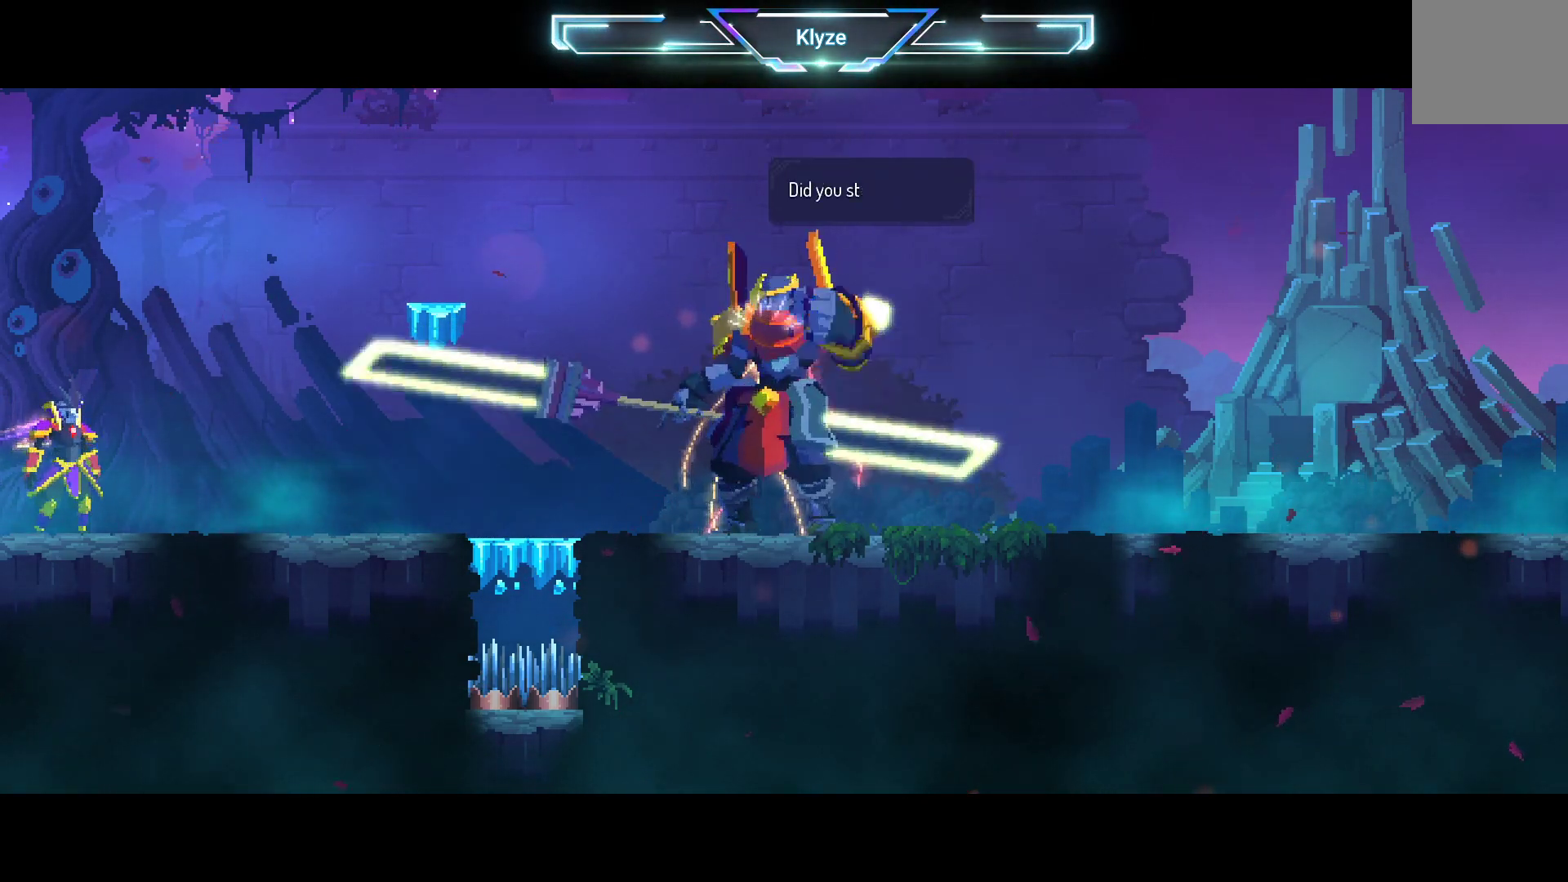
{"buttons": [], "left_stick": "center", "right_stick": "center", "events": [[67, "A", "up"]]}
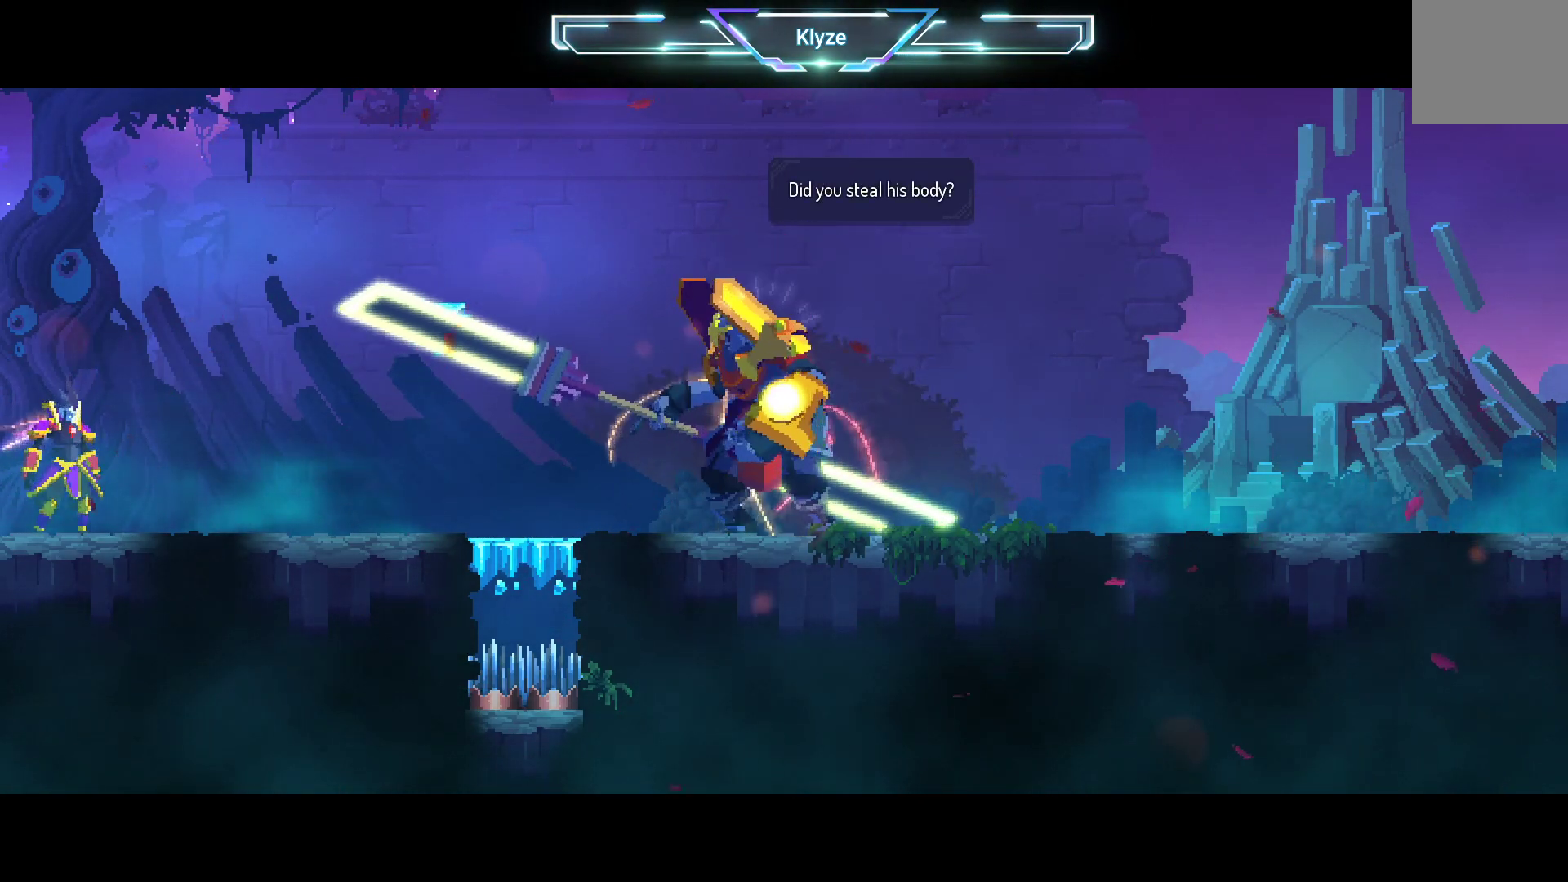
{"buttons": [], "left_stick": "center", "right_stick": "center", "events": []}
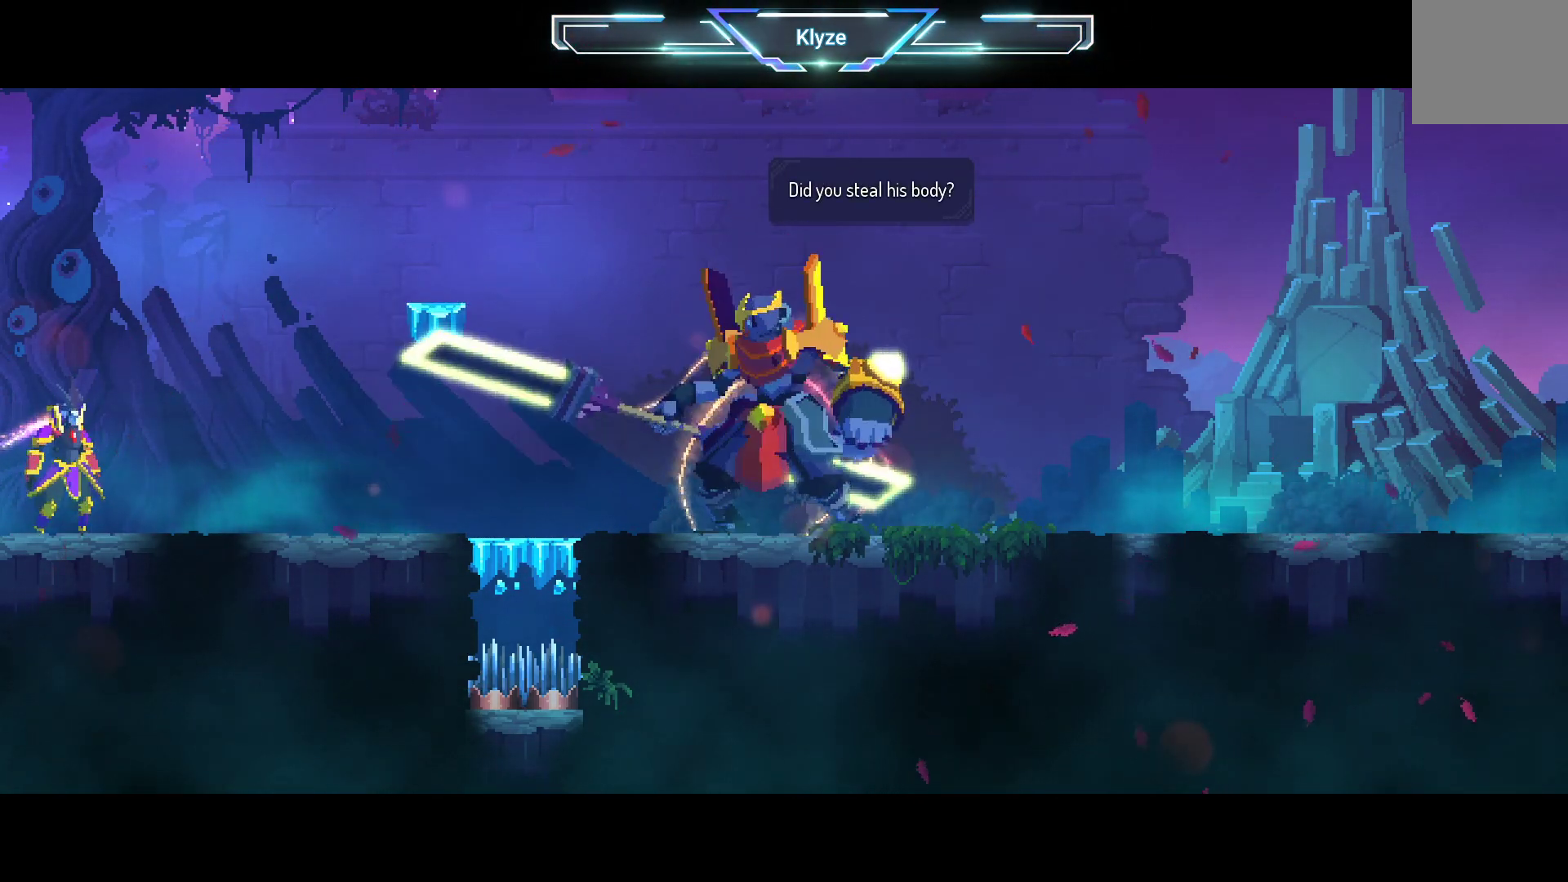
{"buttons": [], "left_stick": "center", "right_stick": "center", "events": []}
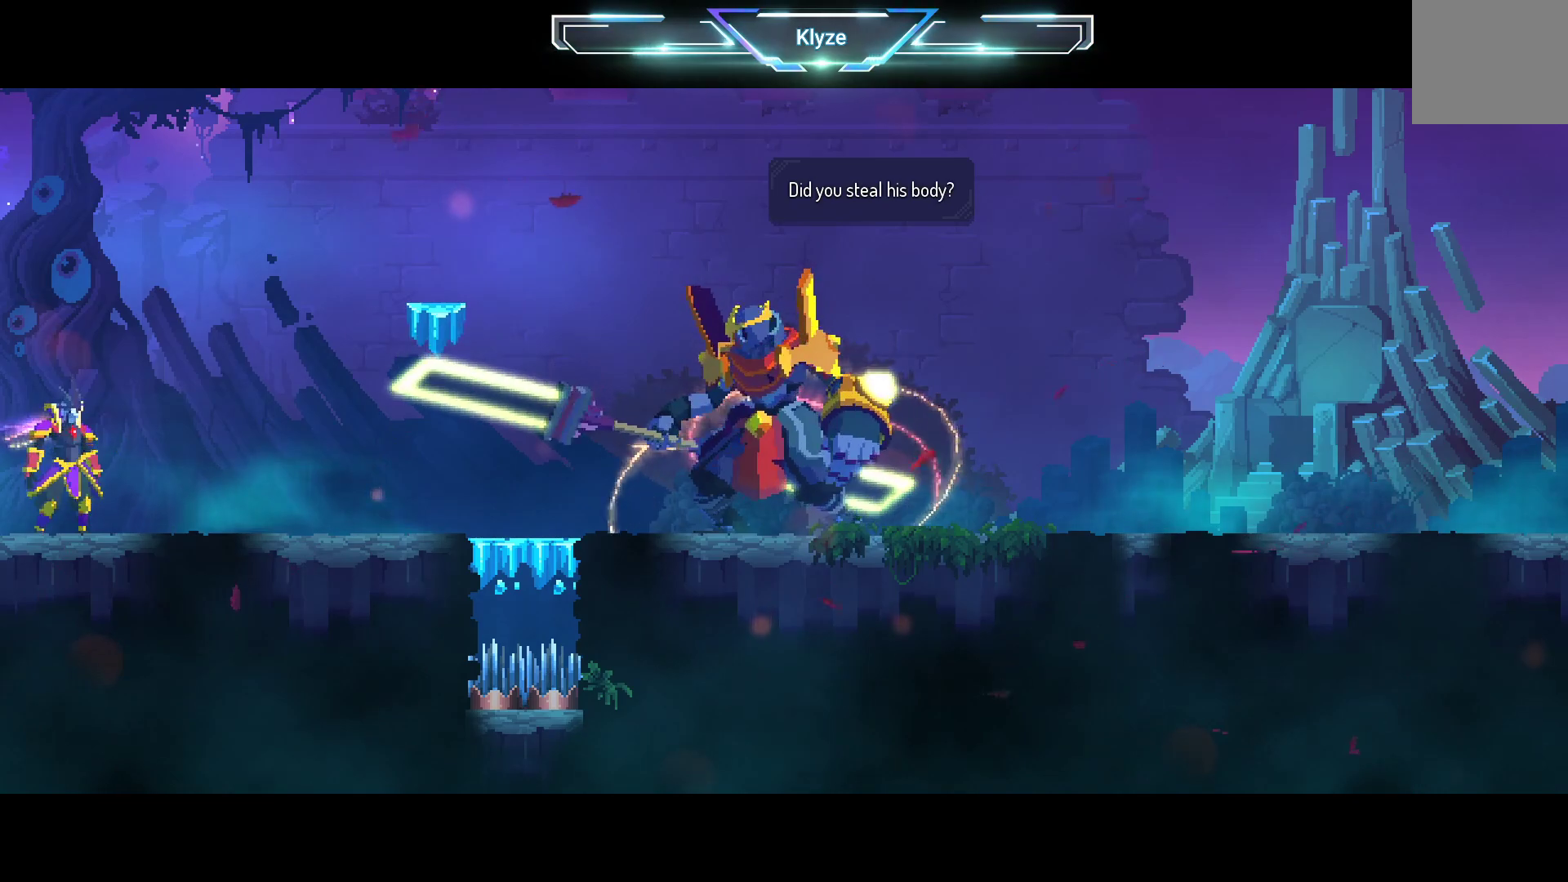
{"buttons": [], "left_stick": "center", "right_stick": "center", "events": [[117, "A", "down"], [500, "A", "up"]]}
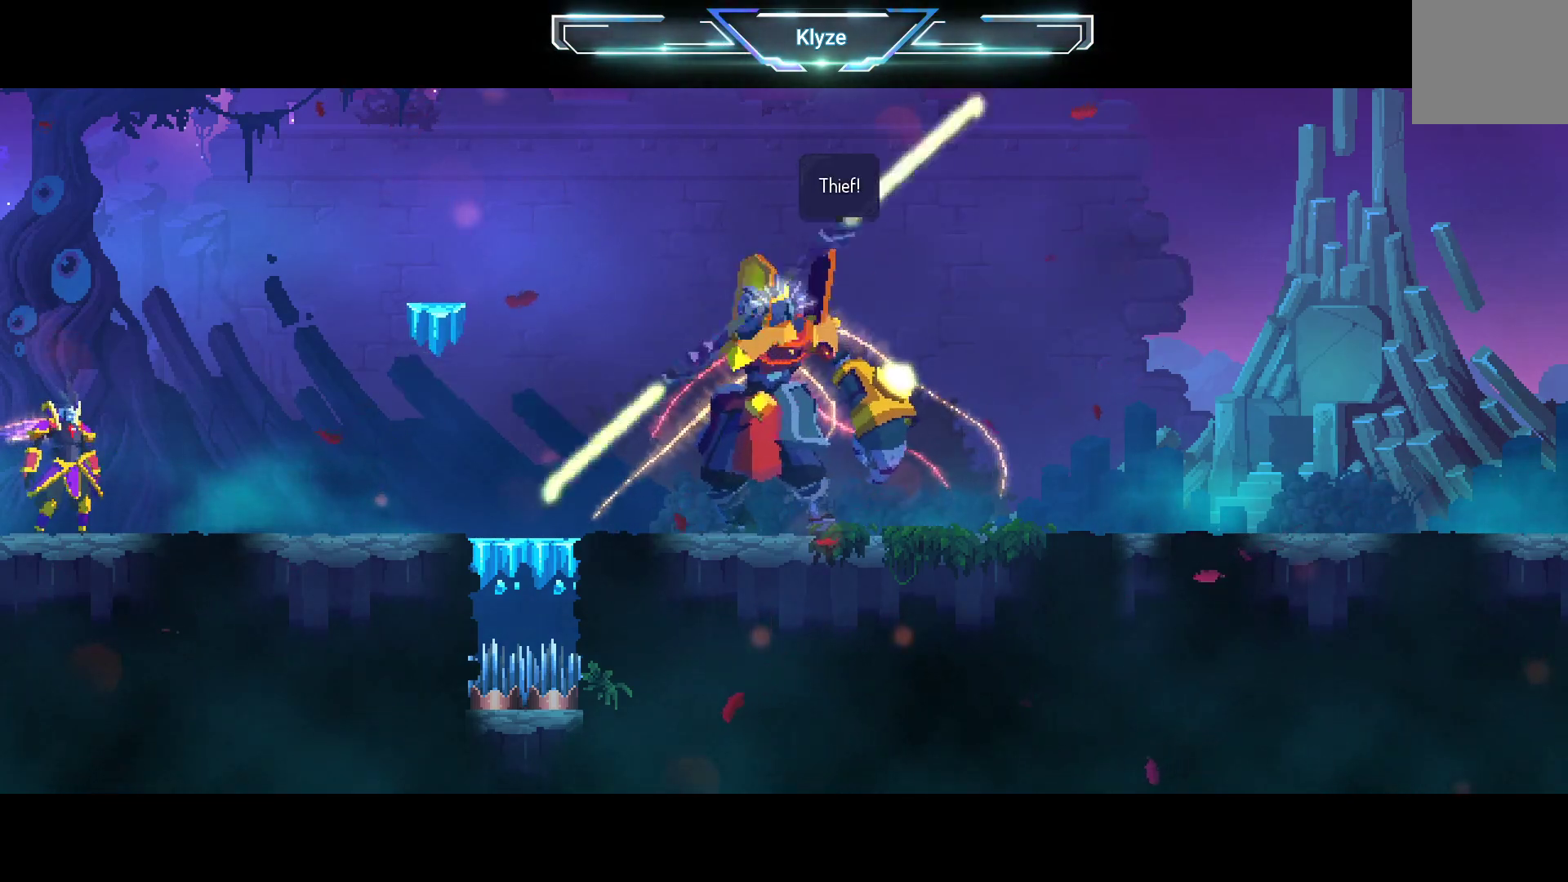
{"buttons": [], "left_stick": "center", "right_stick": "center", "events": [[100, "A", "down"], [267, "A", "up"]]}
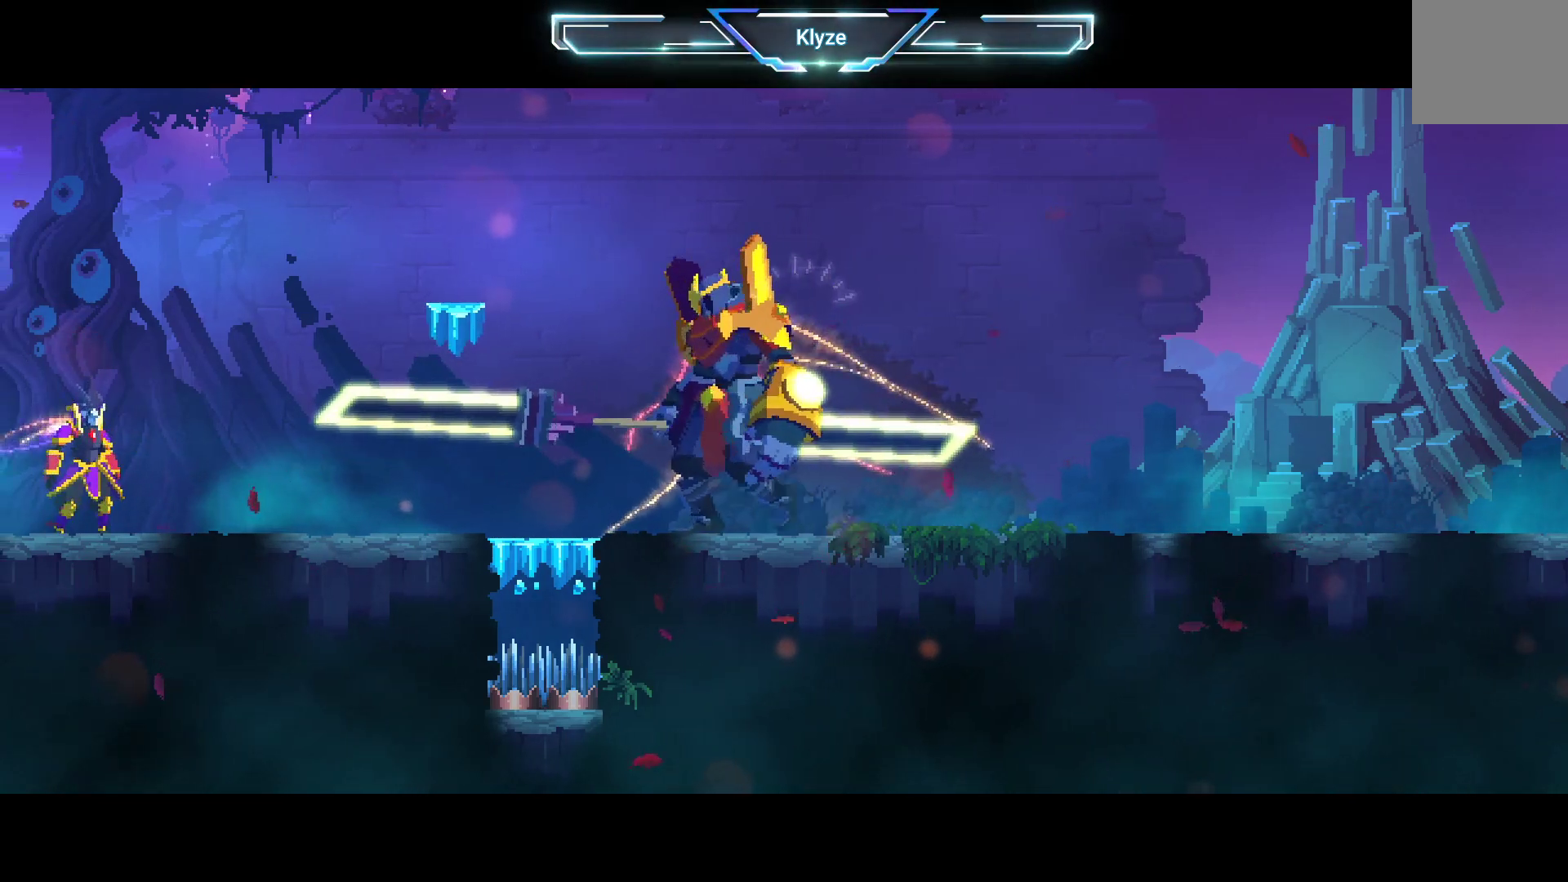
{"buttons": [], "left_stick": "center", "right_stick": "center", "events": [[283, "A", "down"], [450, "A", "up"]]}
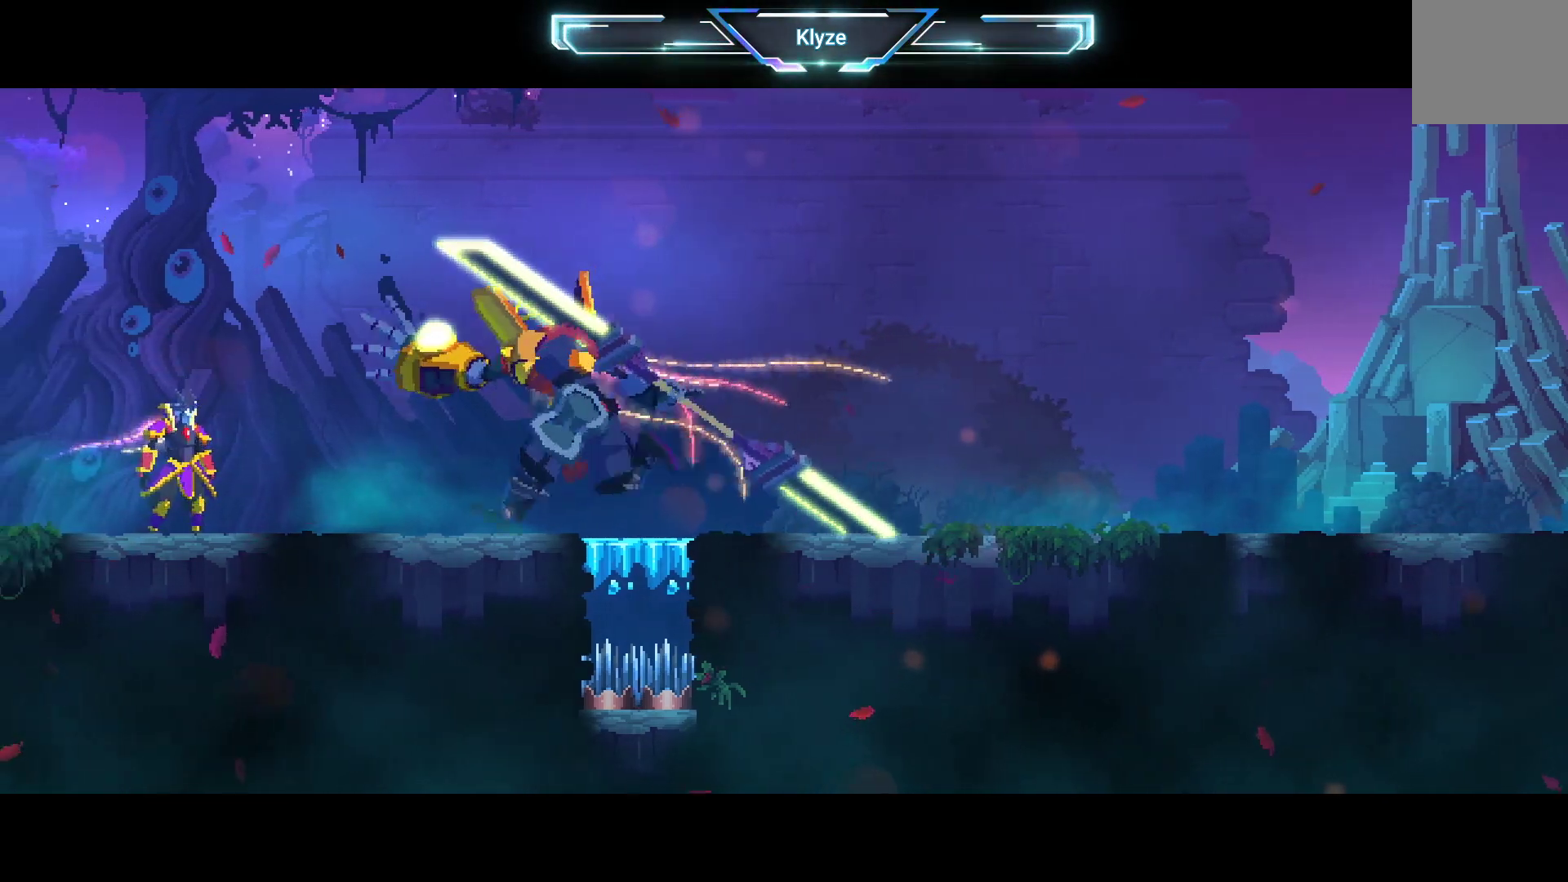
{"buttons": ["A"], "left_stick": "center", "right_stick": "center", "events": [[50, "A", "down"], [167, "A", "up"], [233, "A", "down"]]}
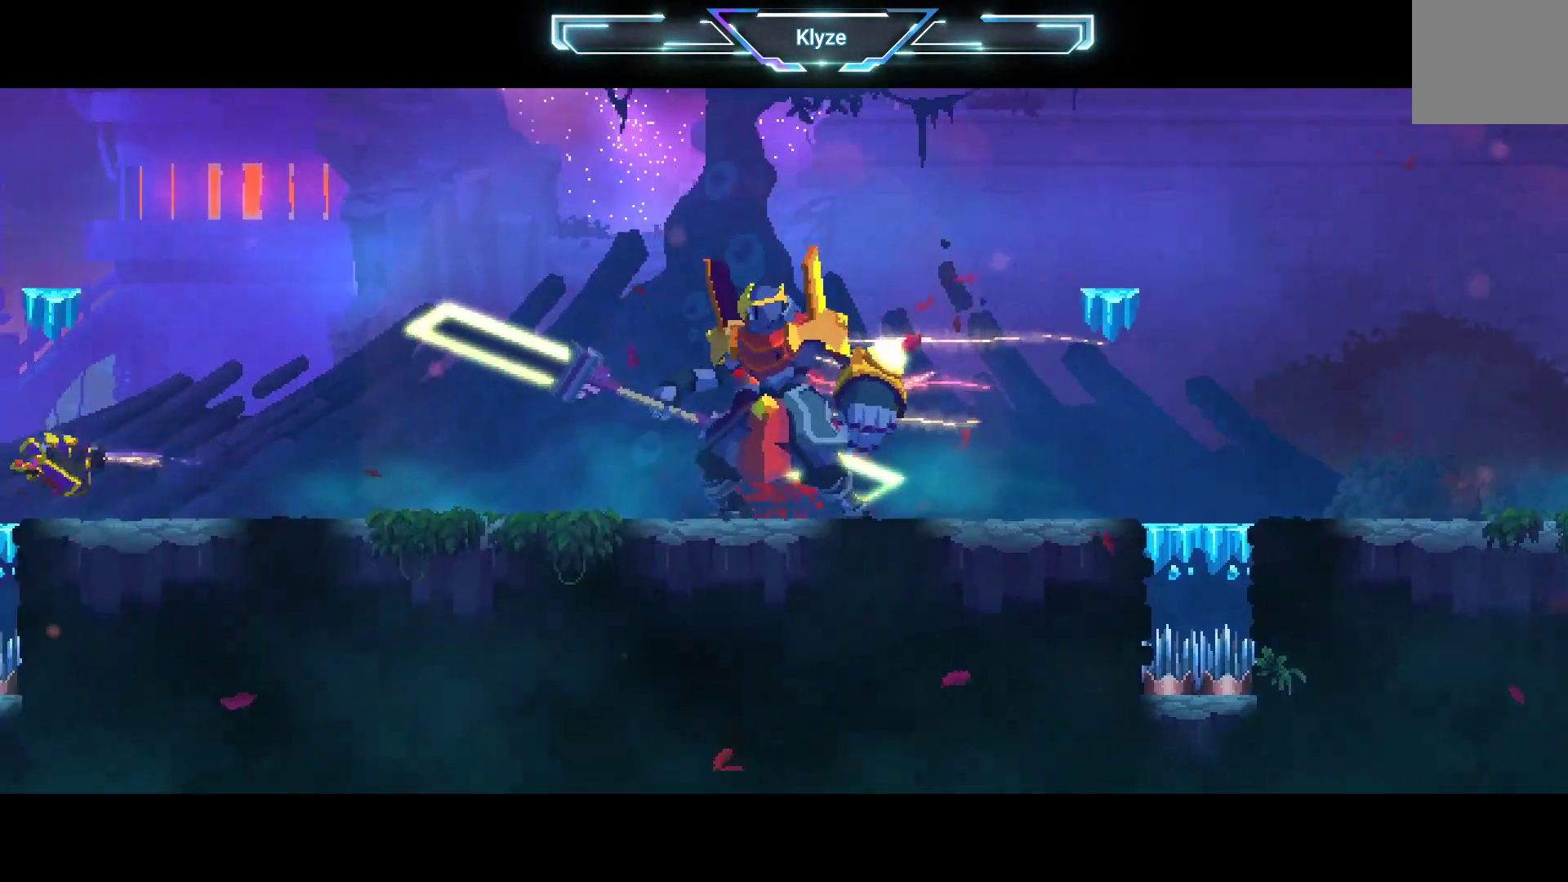
{"buttons": [], "left_stick": "center", "right_stick": "center", "events": [[33, "A", "up"]]}
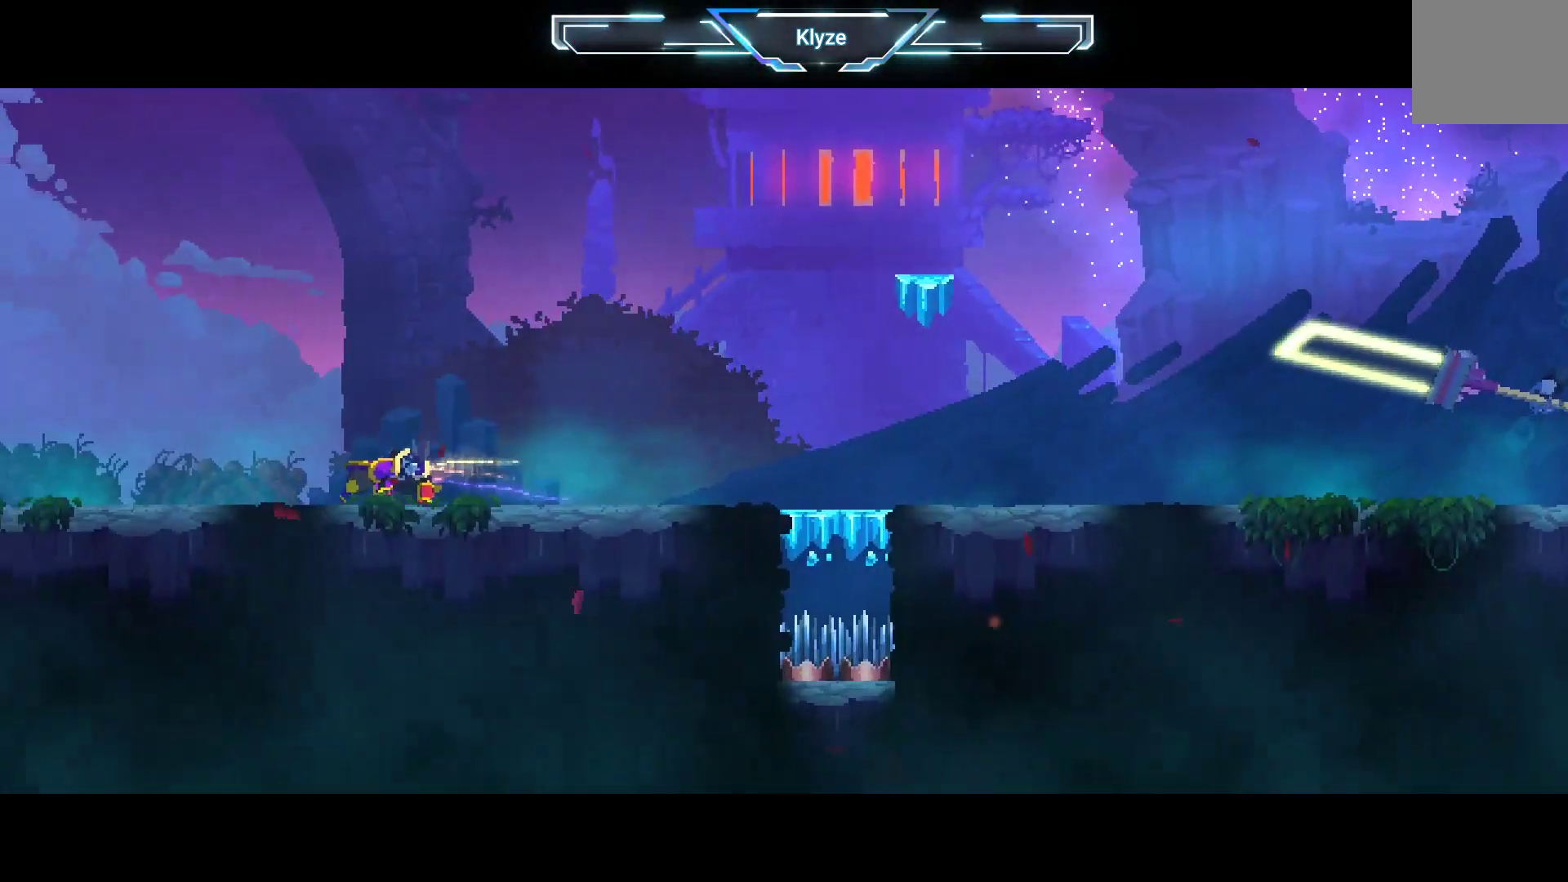
{"buttons": ["B", "DPAD_RIGHT"], "left_stick": "center", "right_stick": "center", "events": [[183, "DPAD_RIGHT", "down"], [333, "B", "down"]]}
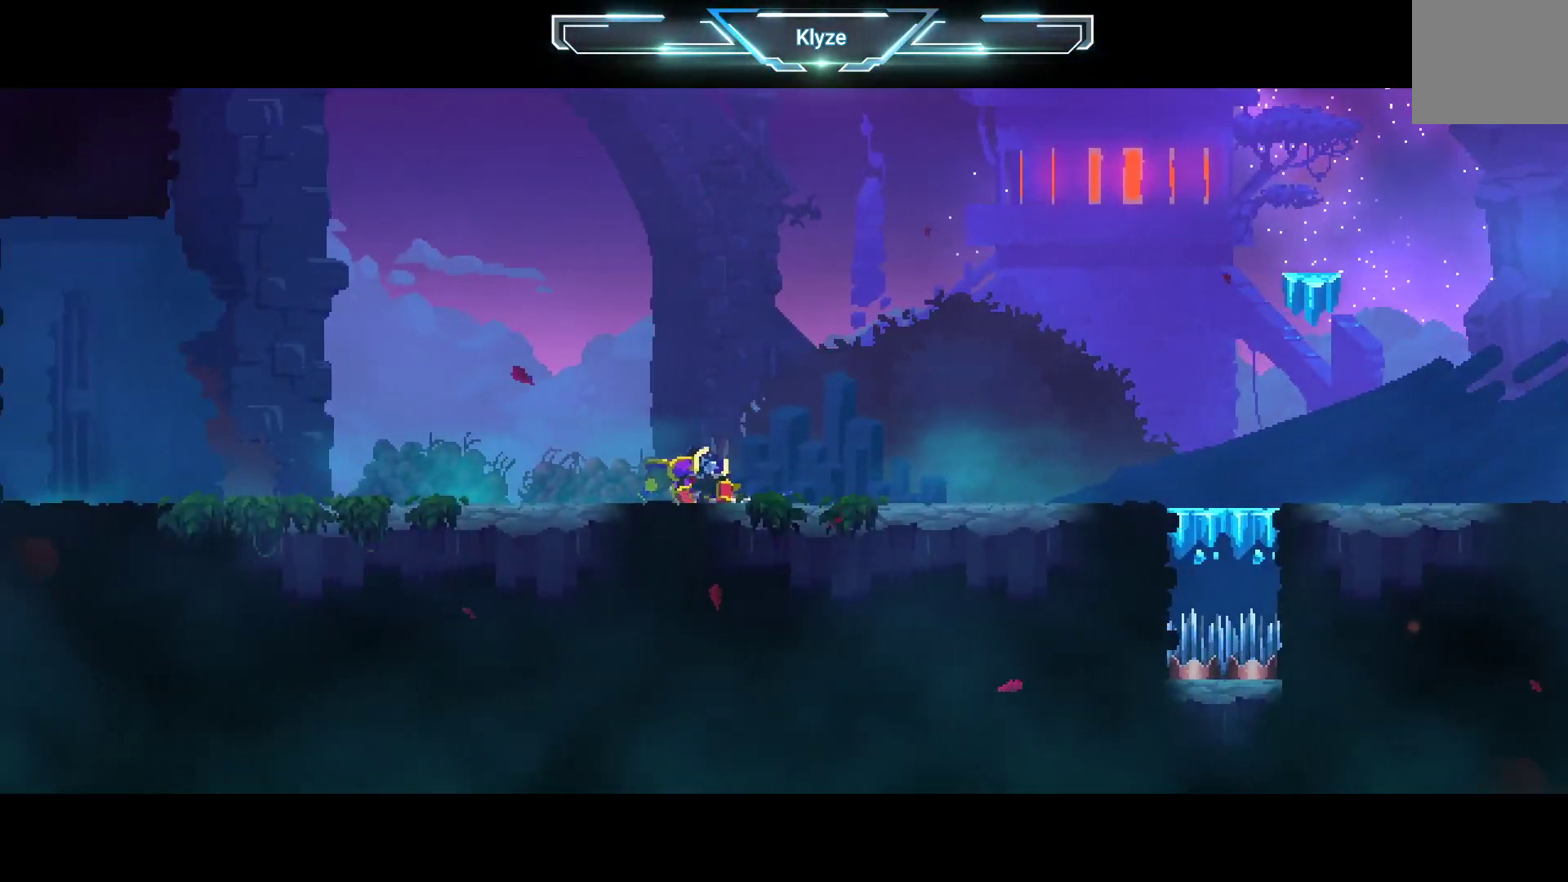
{"buttons": ["B", "DPAD_RIGHT"], "left_stick": "center", "right_stick": "center", "events": []}
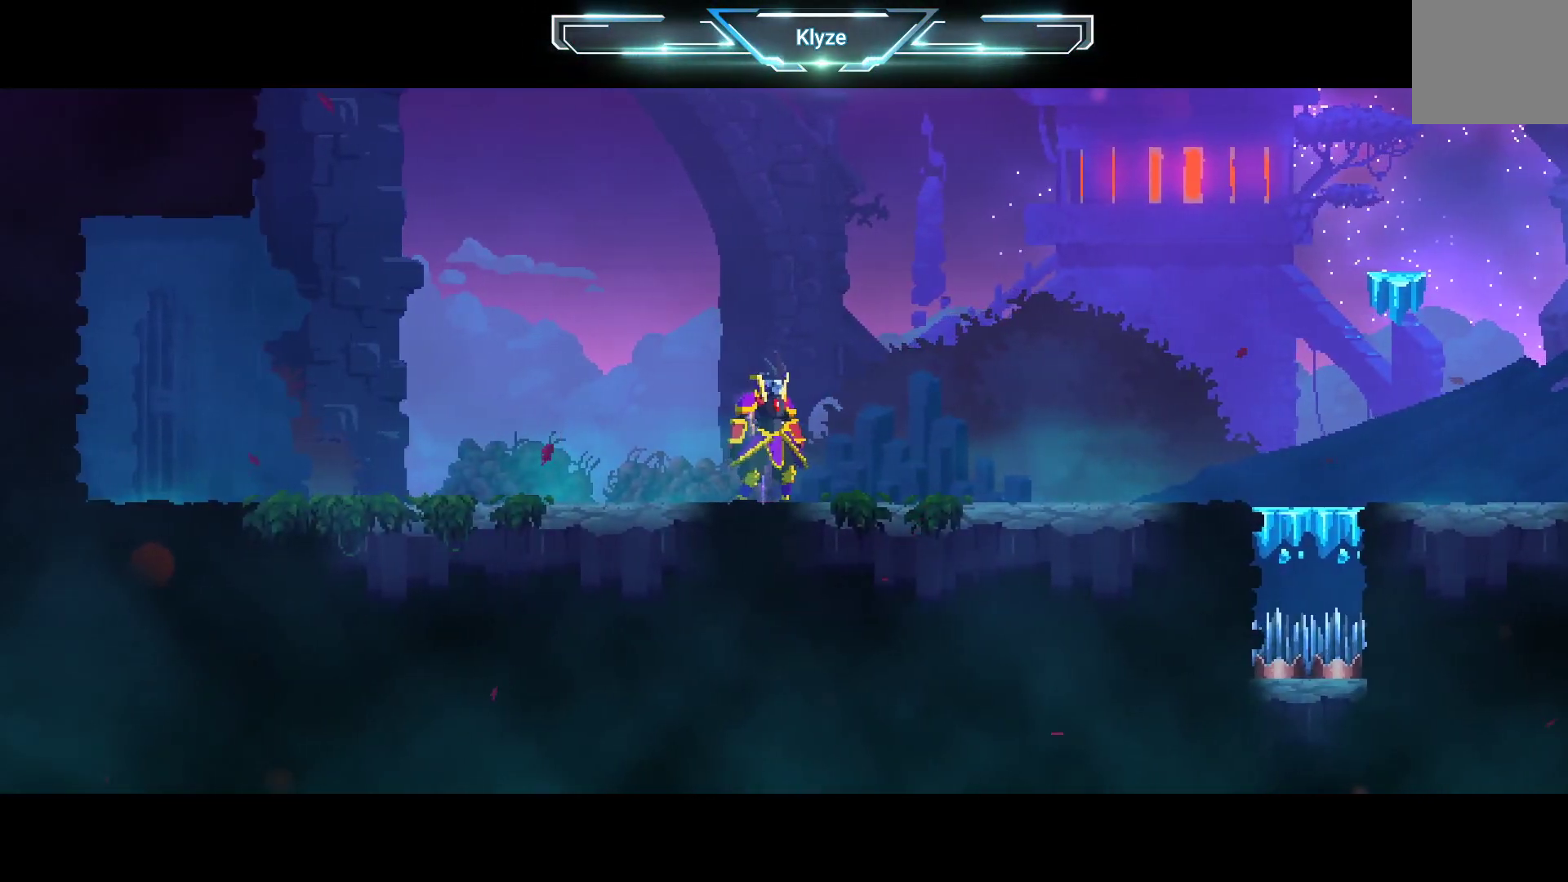
{"buttons": ["B", "DPAD_RIGHT"], "left_stick": "center", "right_stick": "center", "events": [[200, "DPAD_RIGHT", "up"], [483, "DPAD_RIGHT", "down"]]}
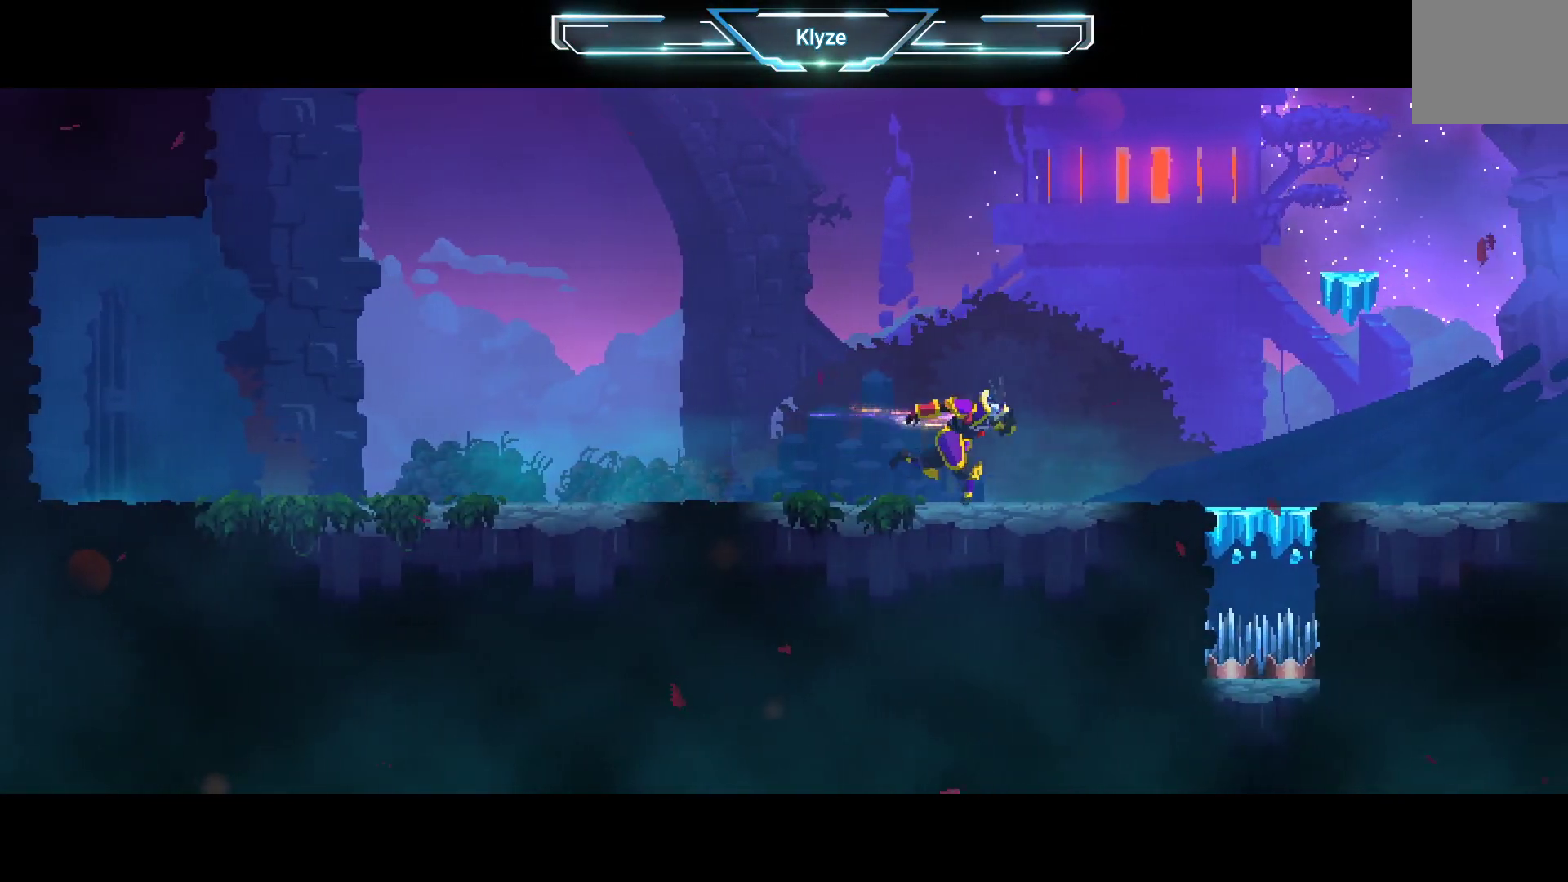
{"buttons": ["B", "DPAD_RIGHT"], "left_stick": "center", "right_stick": "center", "events": []}
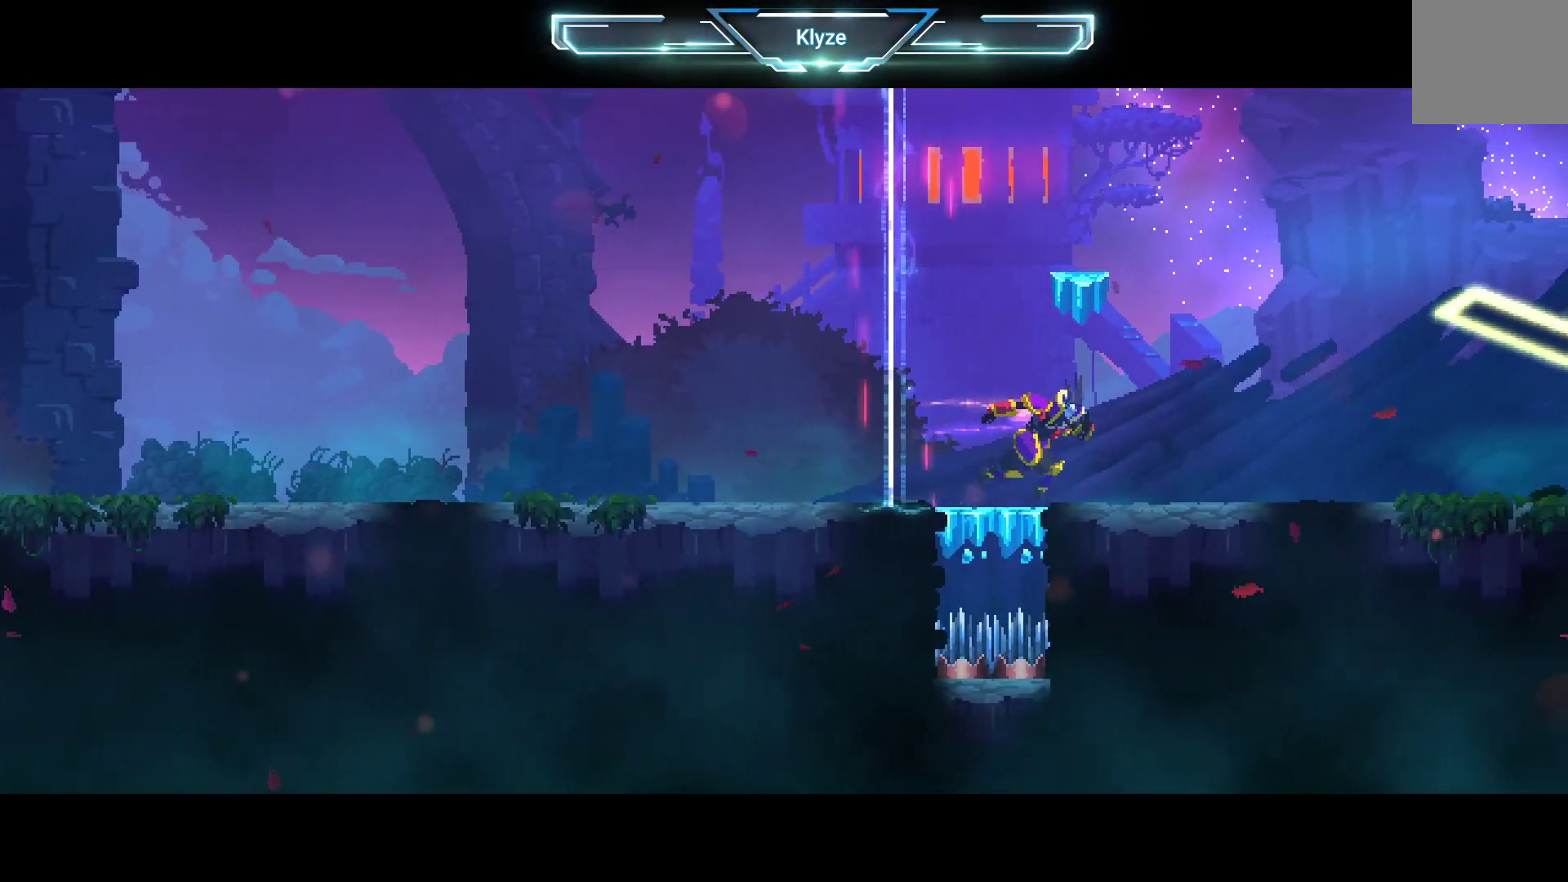
{"buttons": ["B", "DPAD_RIGHT"], "left_stick": "center", "right_stick": "center", "events": []}
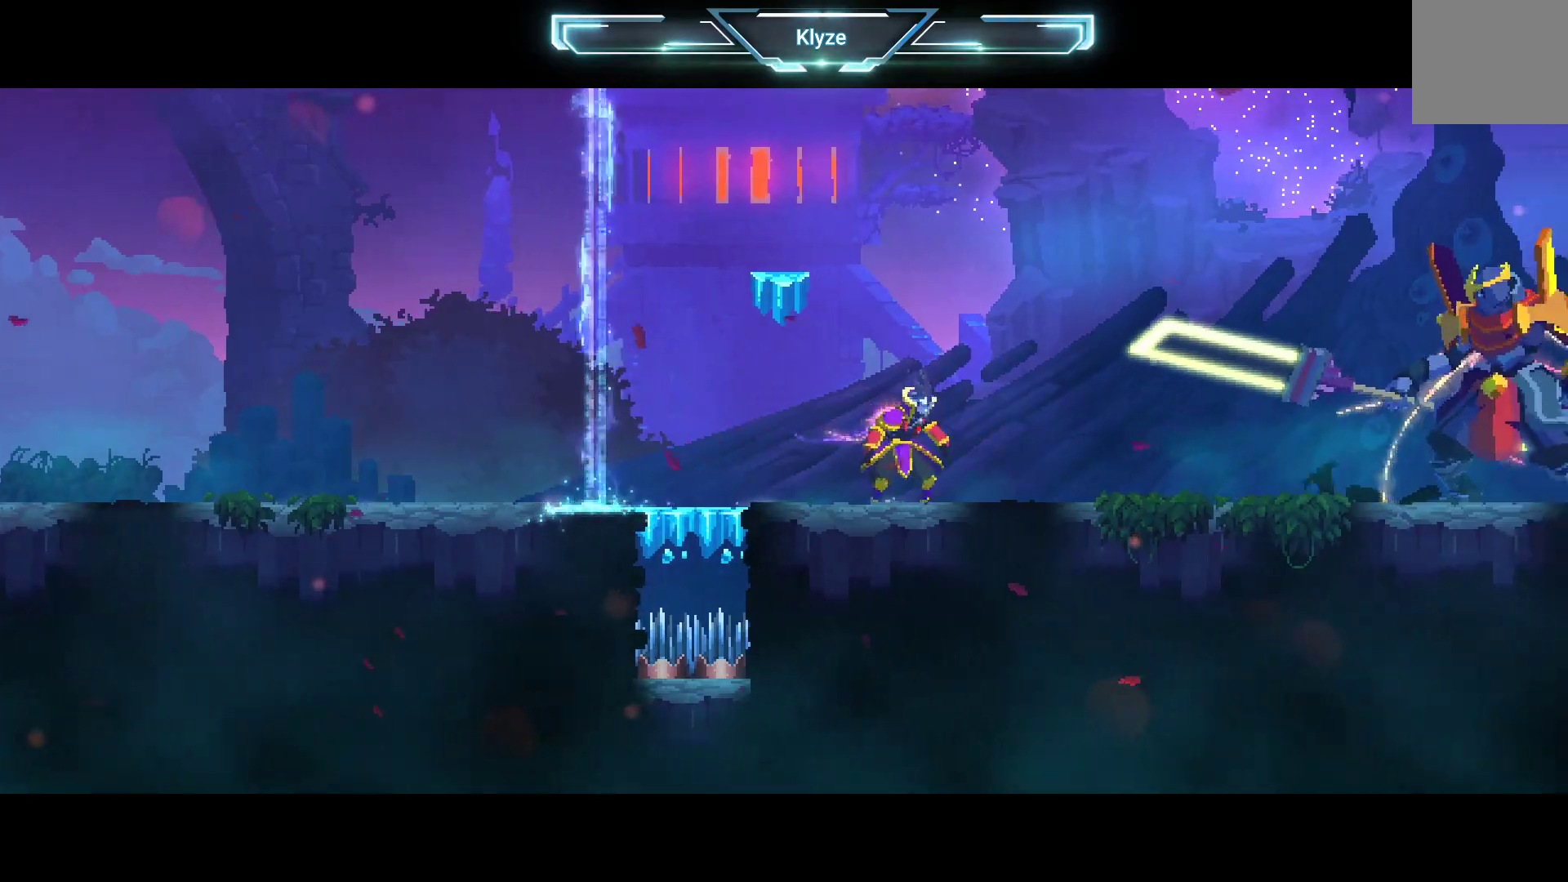
{"buttons": ["DPAD_RIGHT"], "left_stick": "center", "right_stick": "center", "events": [[267, "B", "up"]]}
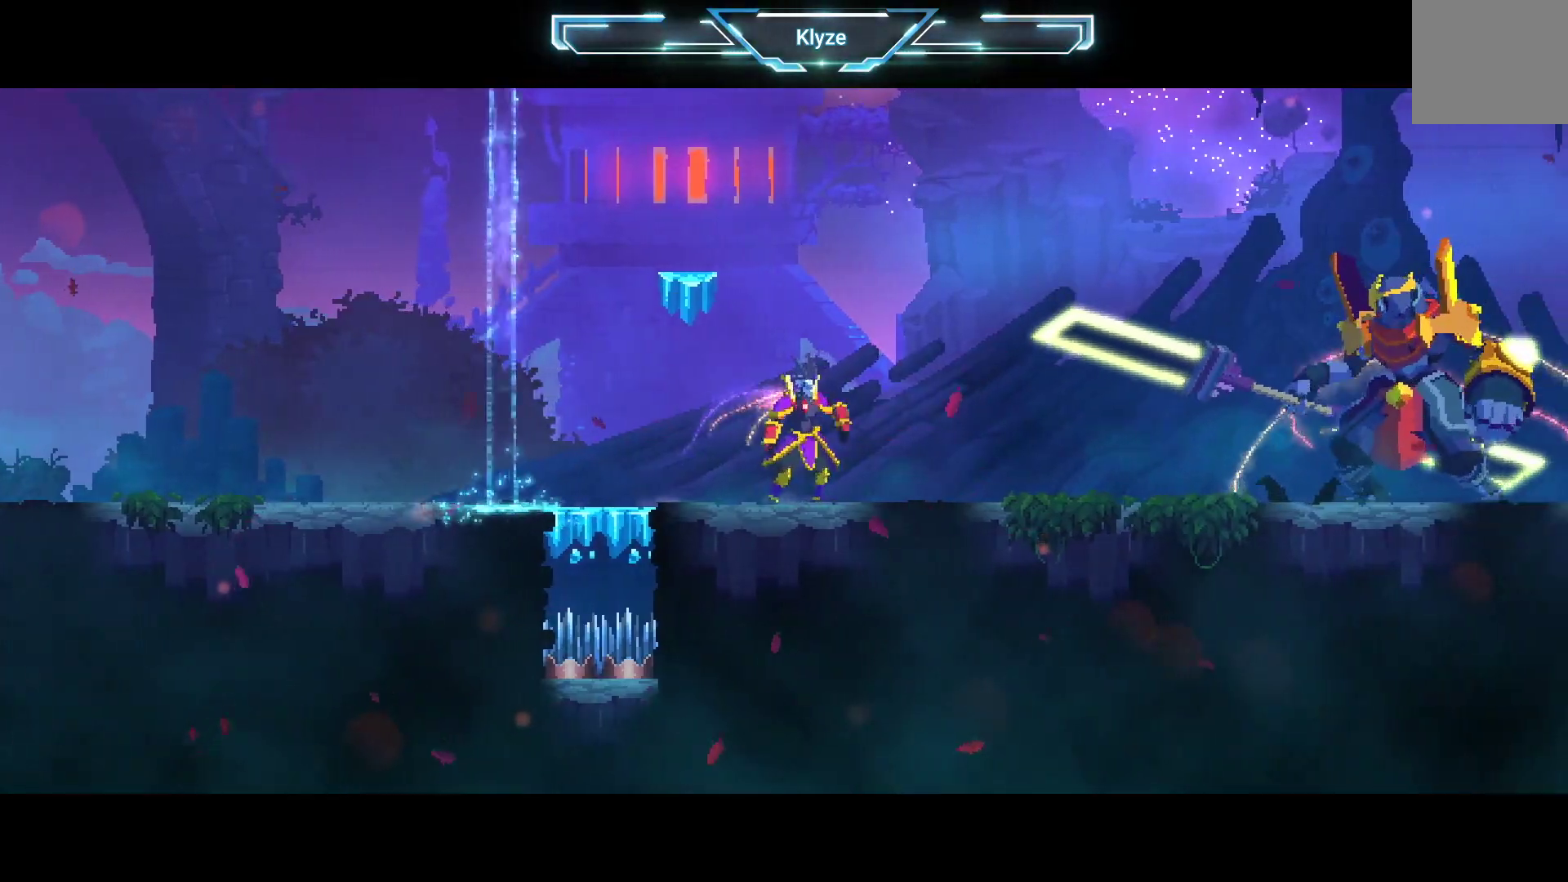
{"buttons": ["DPAD_RIGHT"], "left_stick": "center", "right_stick": "center", "events": [[250, "A", "down"], [317, "A", "up"]]}
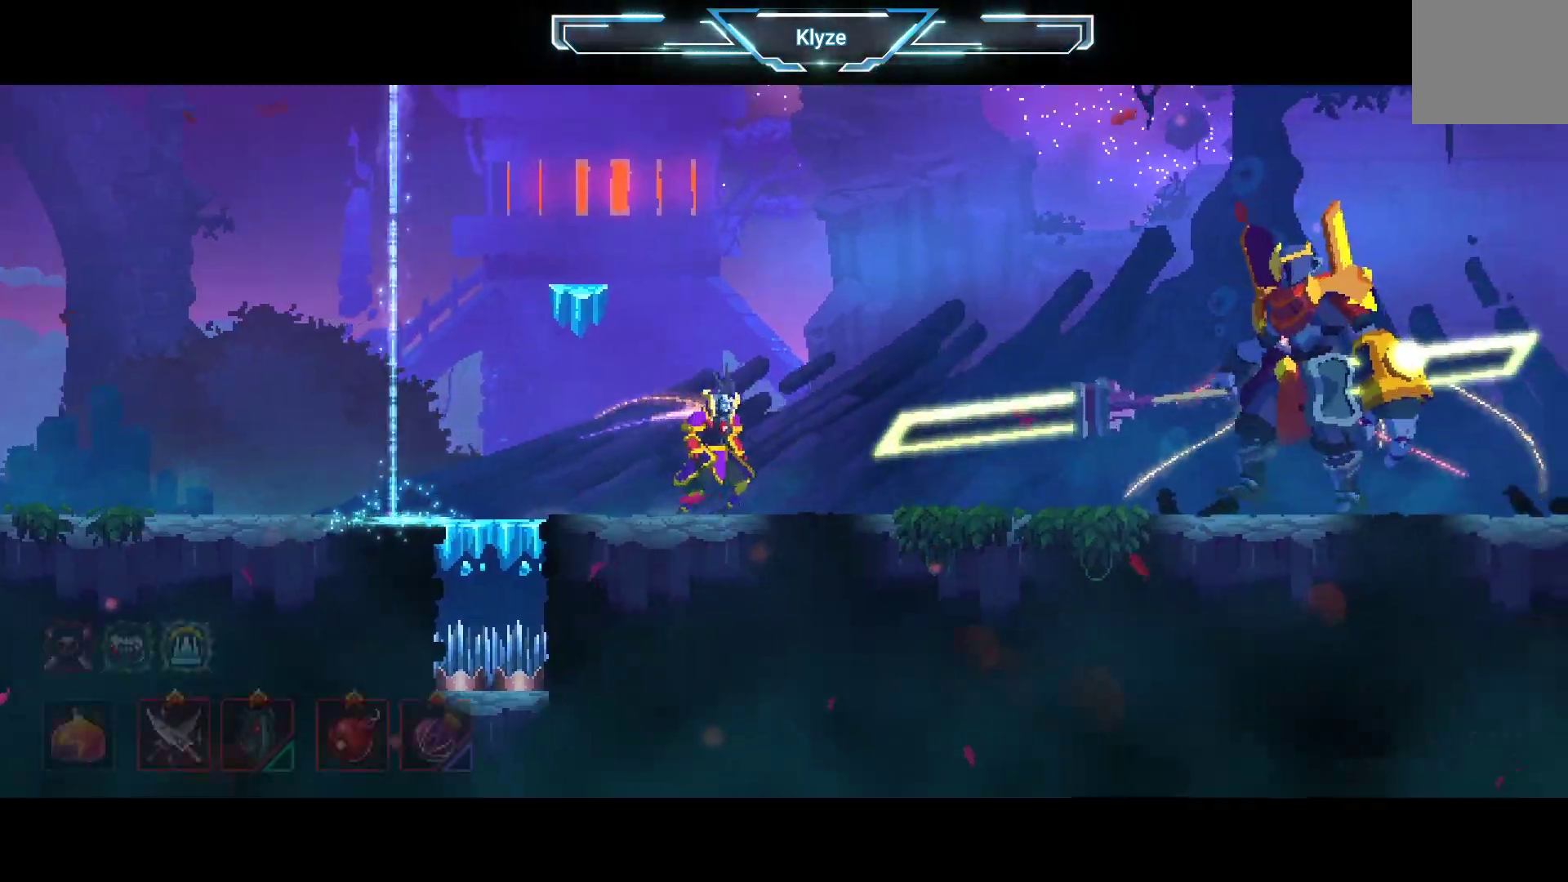
{"buttons": ["R2", "DPAD_RIGHT"], "left_stick": "center", "right_stick": "center", "events": [[50, "DPAD_RIGHT", "up"], [150, "DPAD_RIGHT", "down"], [200, "A", "down"], [317, "A", "up"], [317, "right_stick", "left"], [367, "R2", "down"], [367, "right_stick", "center"]]}
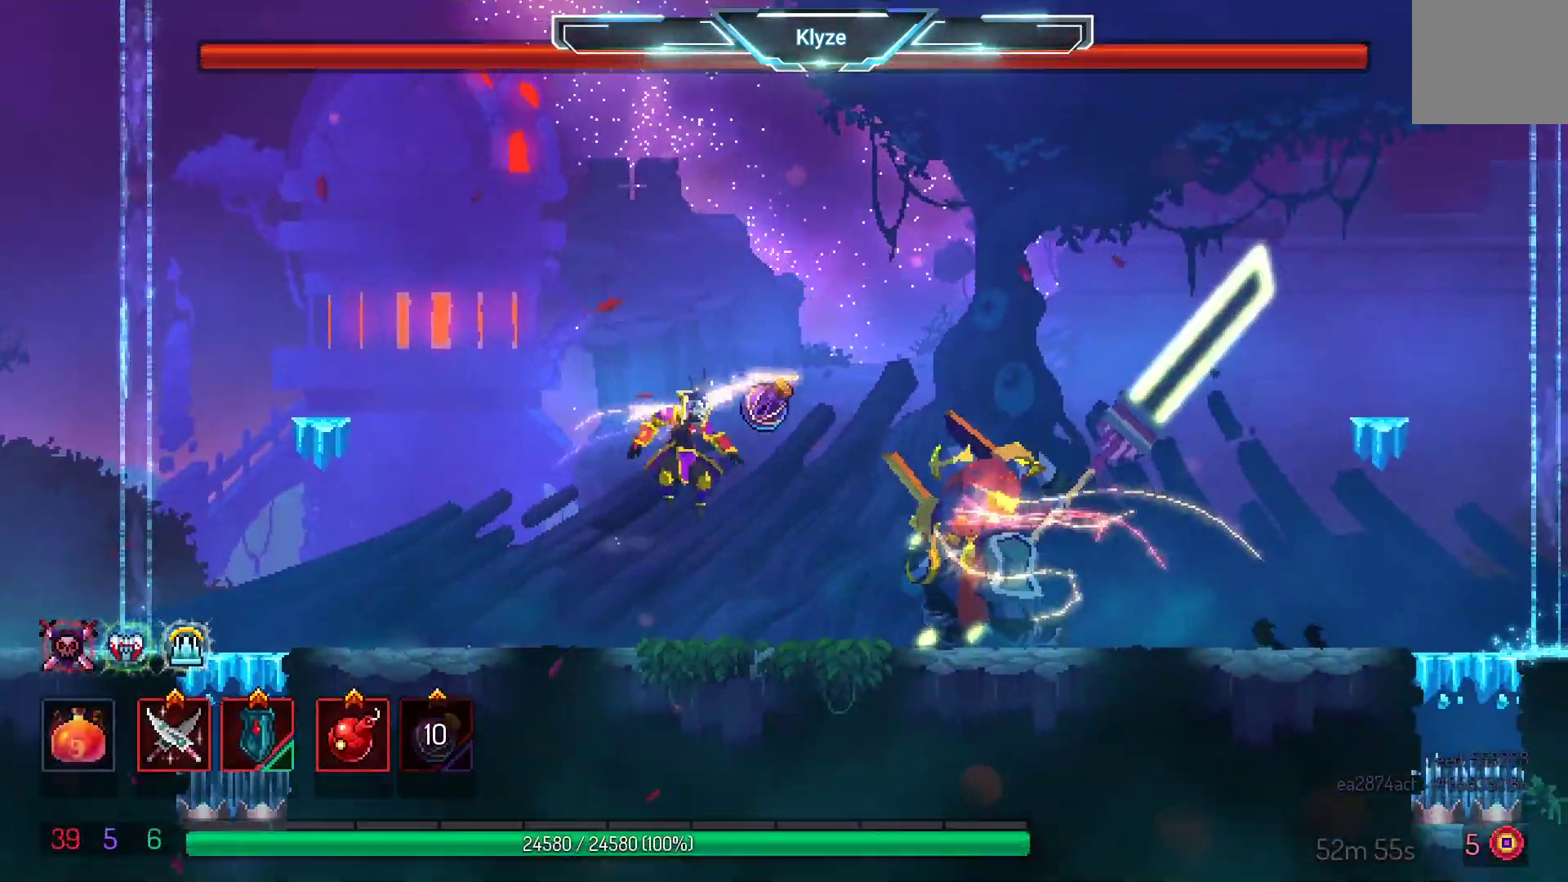
{"buttons": [], "left_stick": "center", "right_stick": "center", "events": [[17, "L2", "down"], [17, "R2", "up"], [200, "L2", "up"], [283, "B", "down"], [467, "B", "up"], [483, "DPAD_RIGHT", "up"]]}
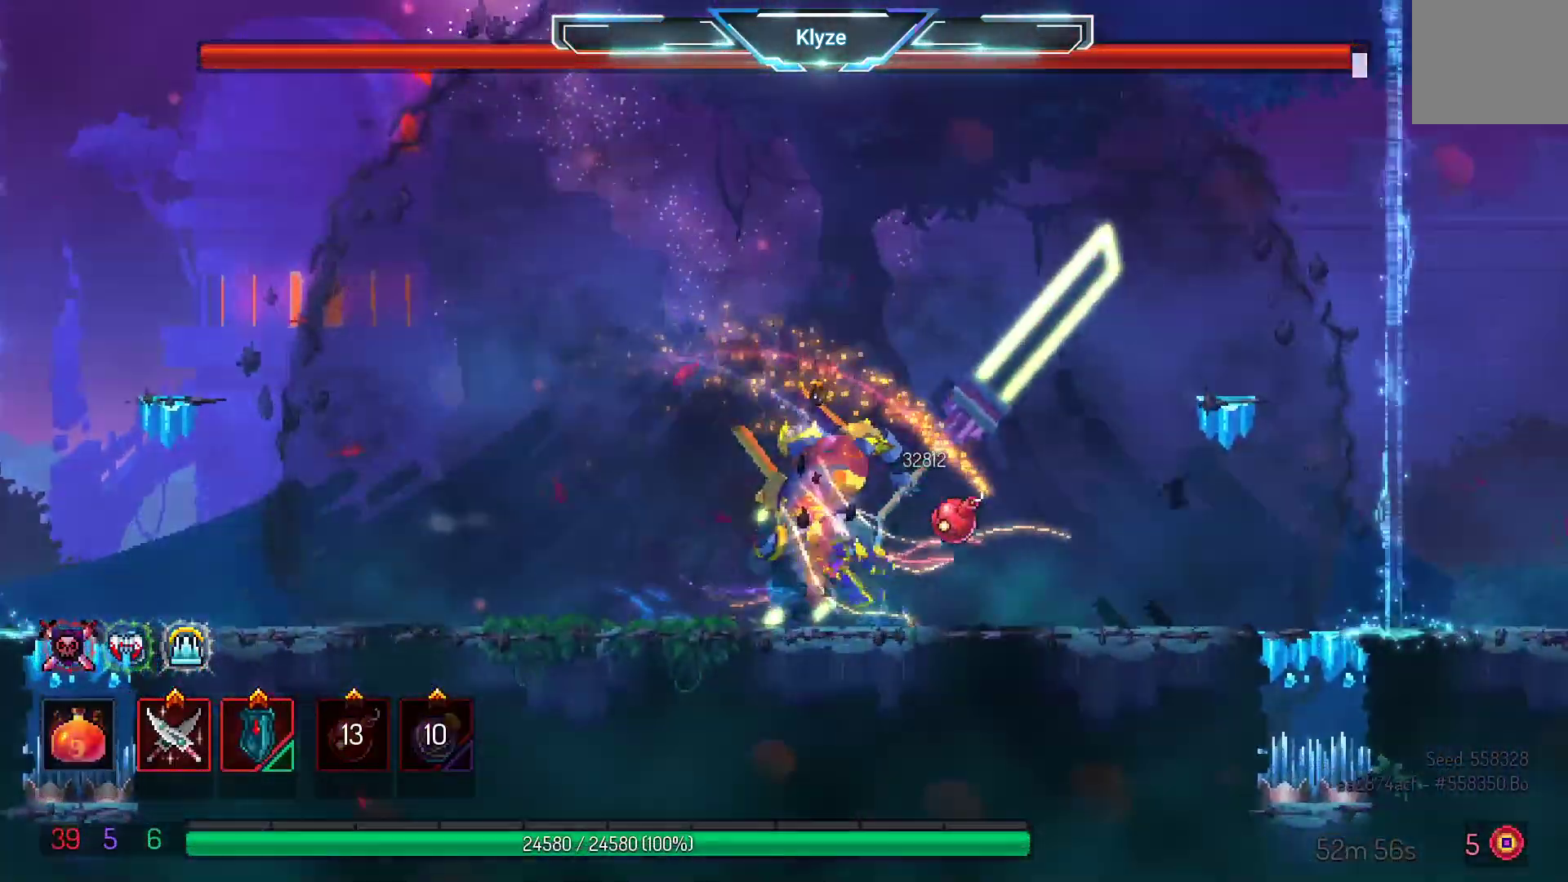
{"buttons": ["X"], "left_stick": "center", "right_stick": "center", "events": [[83, "X", "down"], [217, "X", "up"], [300, "X", "down"], [400, "X", "up"], [483, "X", "down"]]}
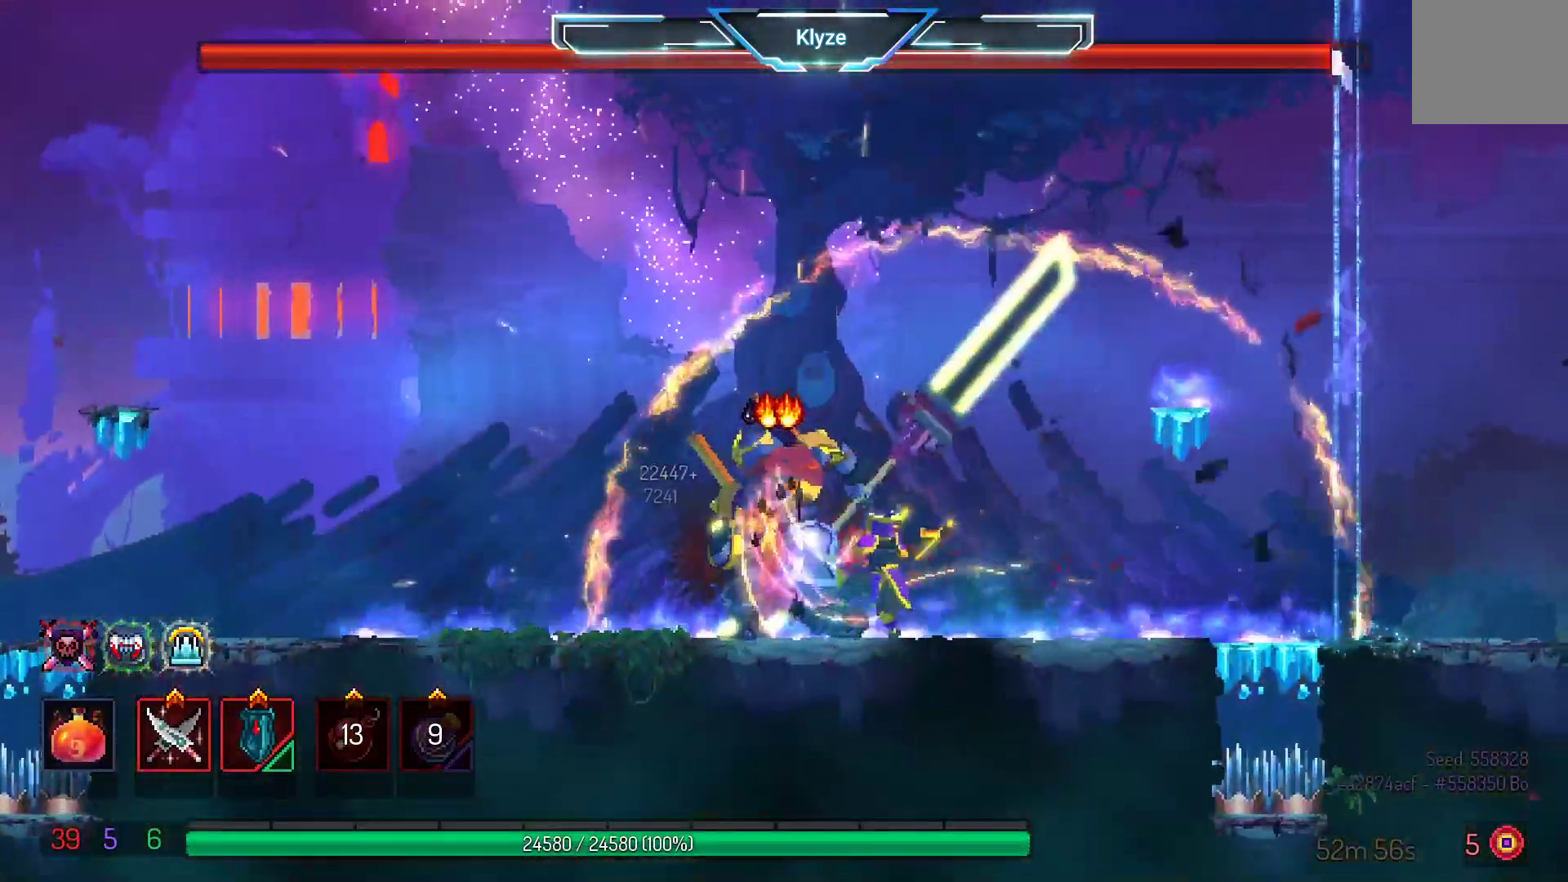
{"buttons": [], "left_stick": "center", "right_stick": "center", "events": [[83, "X", "up"], [183, "X", "down"], [267, "X", "up"], [367, "X", "down"], [467, "X", "up"]]}
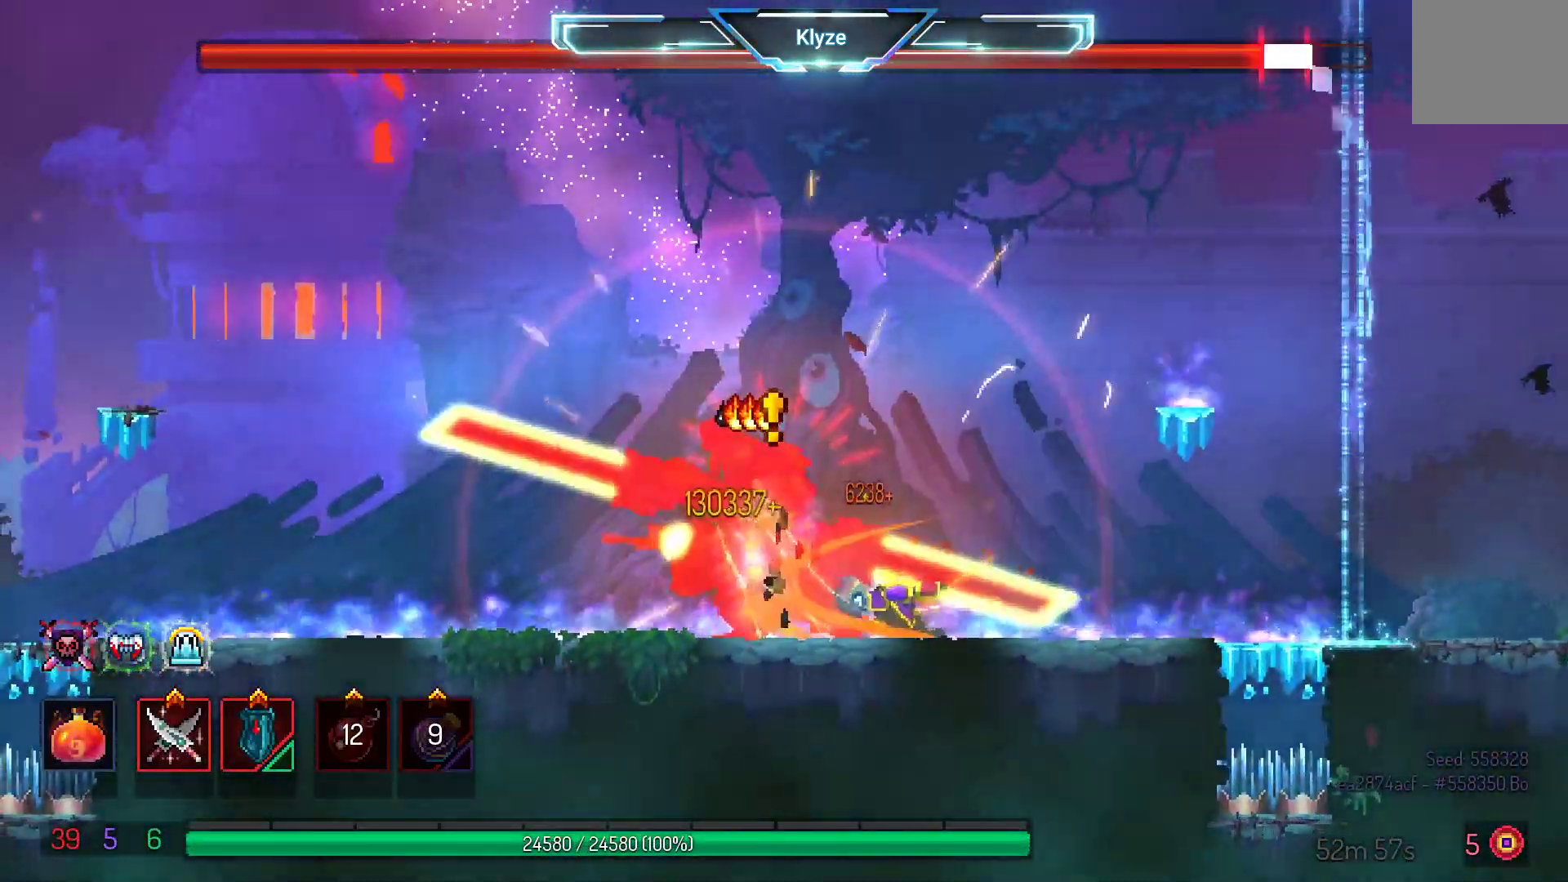
{"buttons": ["X"], "left_stick": "center", "right_stick": "center", "events": [[50, "X", "down"], [150, "X", "up"], [250, "X", "down"], [333, "X", "up"], [417, "X", "down"]]}
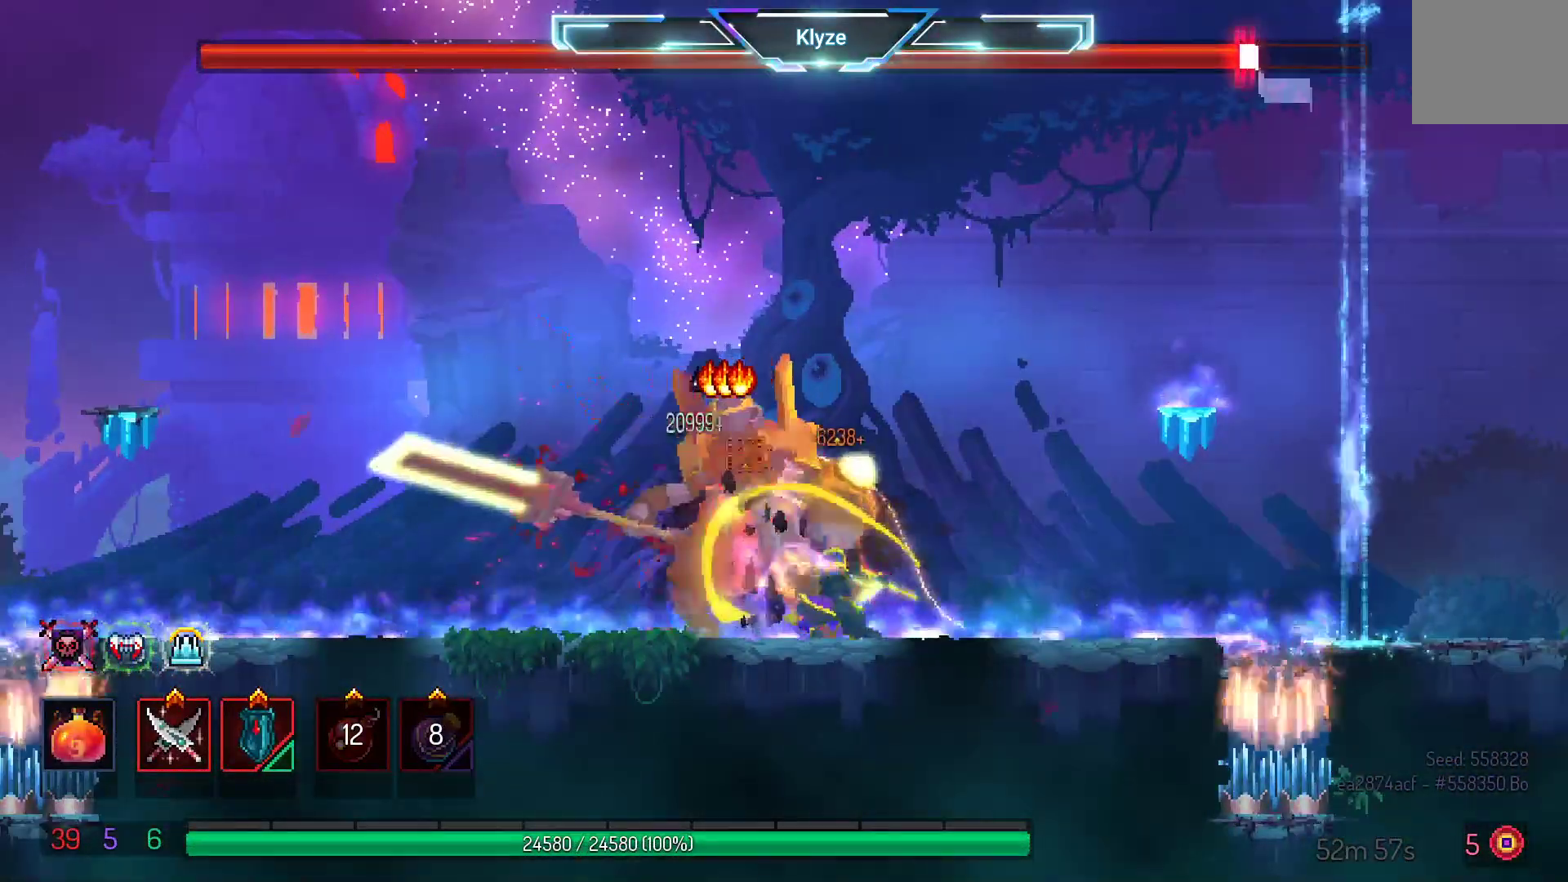
{"buttons": ["X"], "left_stick": "center", "right_stick": "center", "events": [[33, "X", "up"], [117, "X", "down"], [200, "X", "up"], [300, "X", "down"], [383, "X", "up"], [483, "X", "down"]]}